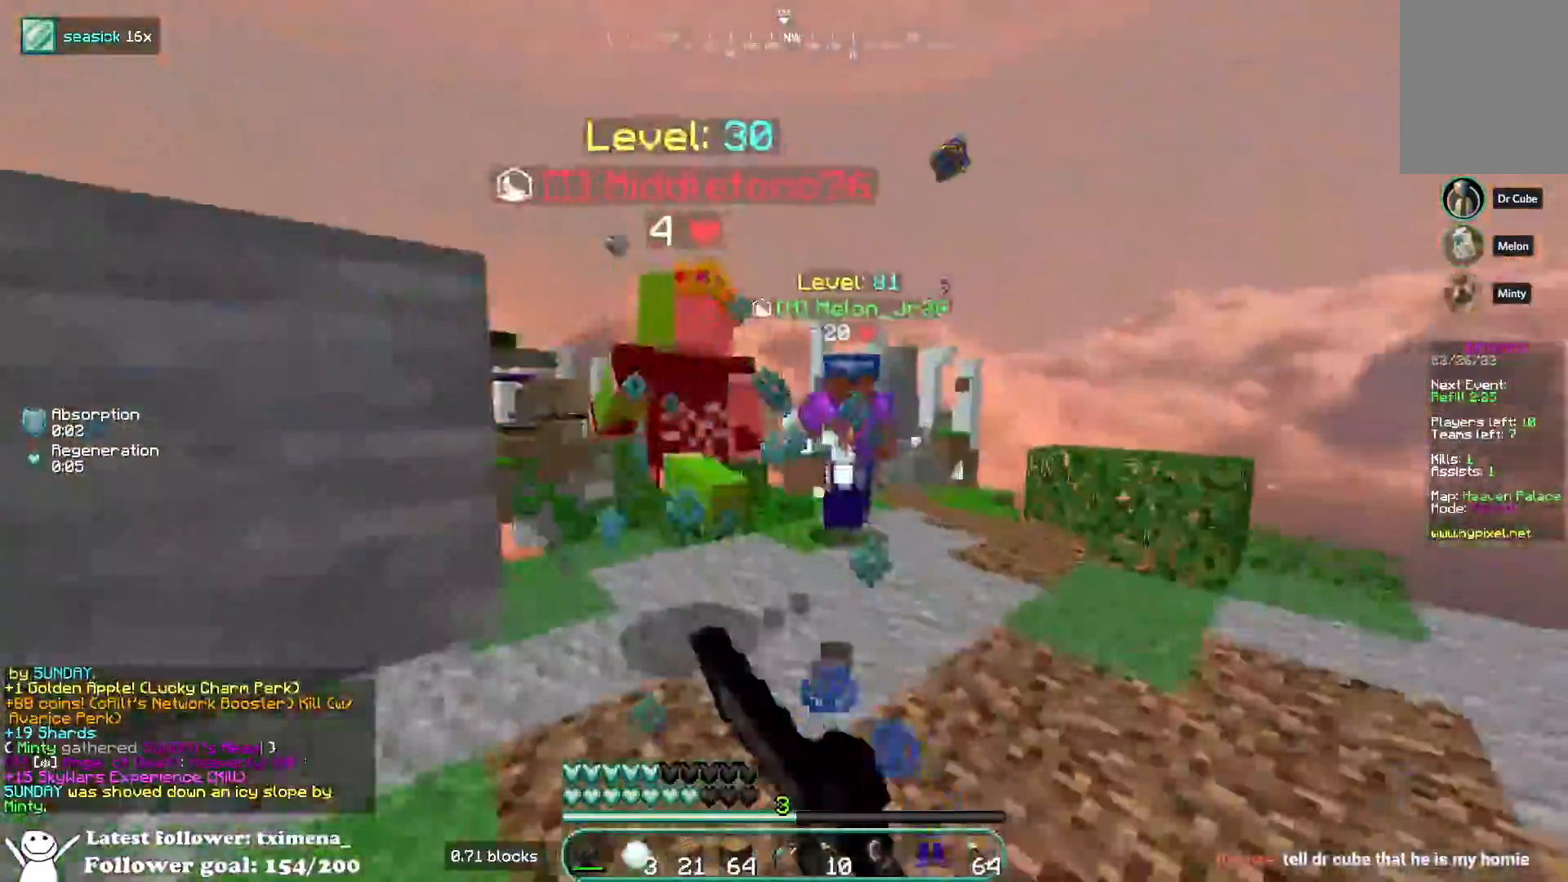
Gameplay with keyboard and mouse; each line is a JSON object with the keys and mouse buttons held at the frame after it. "events" lists presses ("down") and releases ("up") of "a", "d", "s", "space", "w", "mouse_left" and "mouse_right" between this image and that frame as [ms after this image, input, new state], when the widget could be followed in between. "mouse_left", "mouse_right" = the "left", "right" buttons of the "mouse" list. No other keys are recorded. Fast repeated clicks can show as one long hold. Mouse movement is not recorded.
{"keys": ["w"], "mouse": ["left"], "events": []}
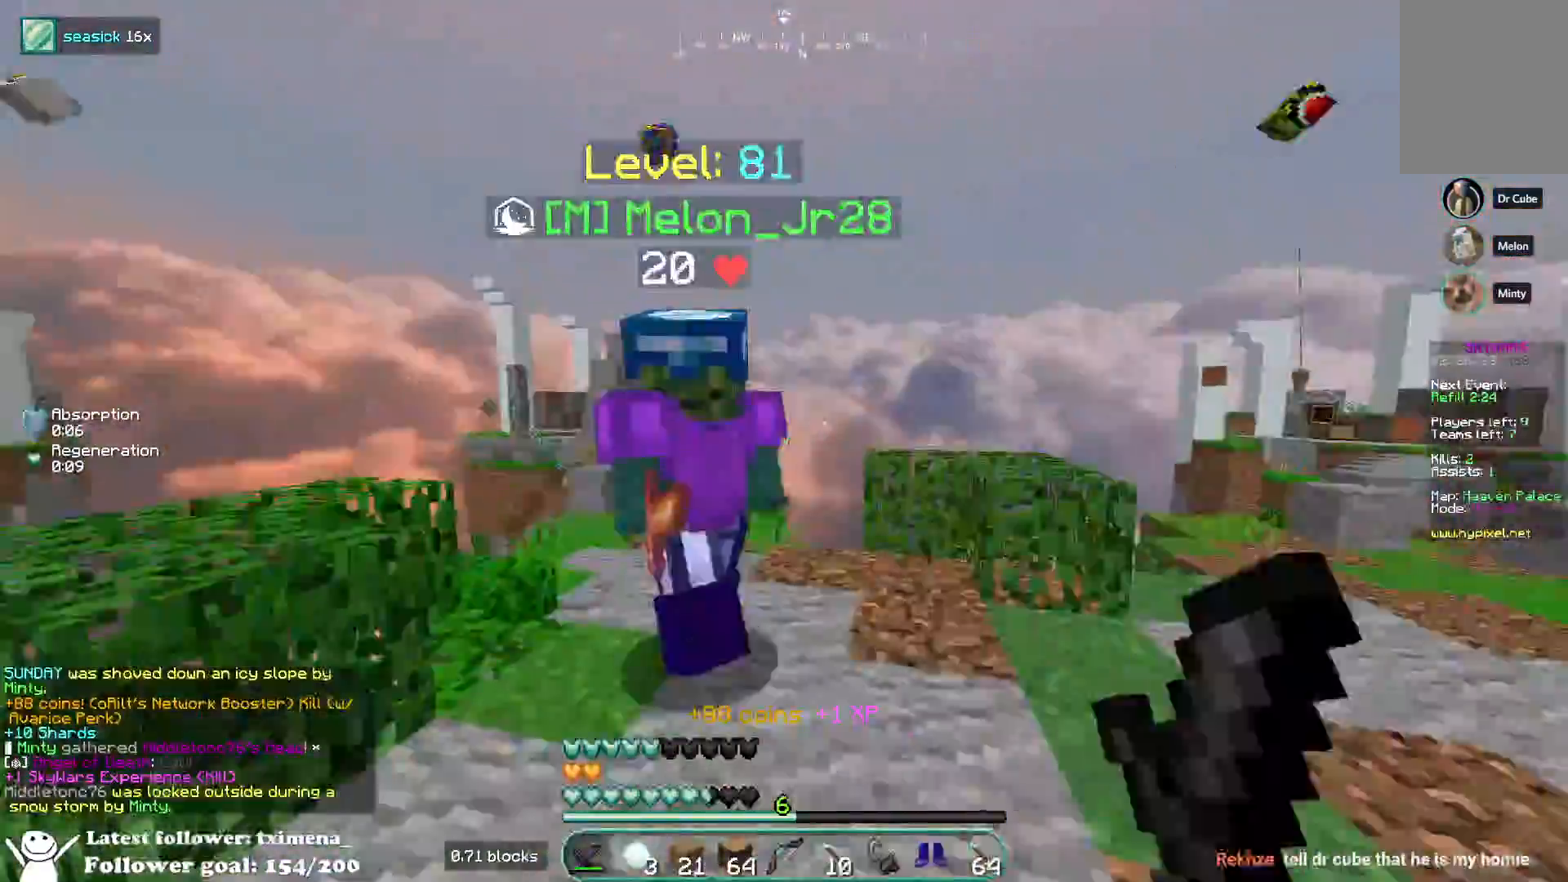
{"keys": ["space", "w"], "mouse": [], "events": [[17, "mouse_left", "up"], [283, "space", "down"]]}
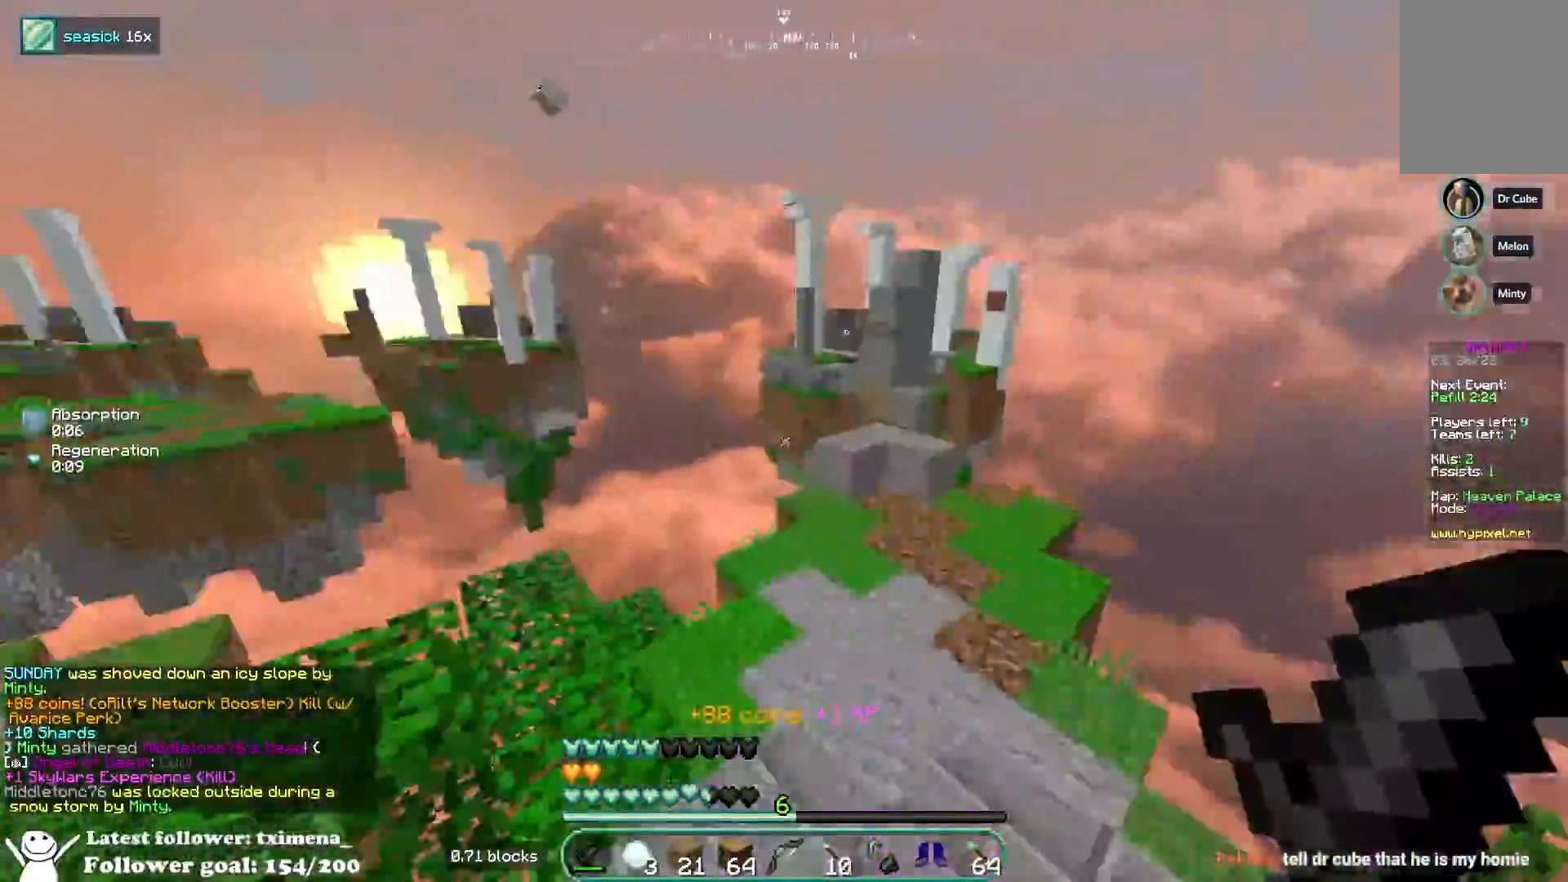
{"keys": ["a", "space", "w"], "mouse": [], "events": [[33, "space", "up"], [217, "d", "down"], [333, "a", "down"], [333, "d", "up"], [450, "space", "down"]]}
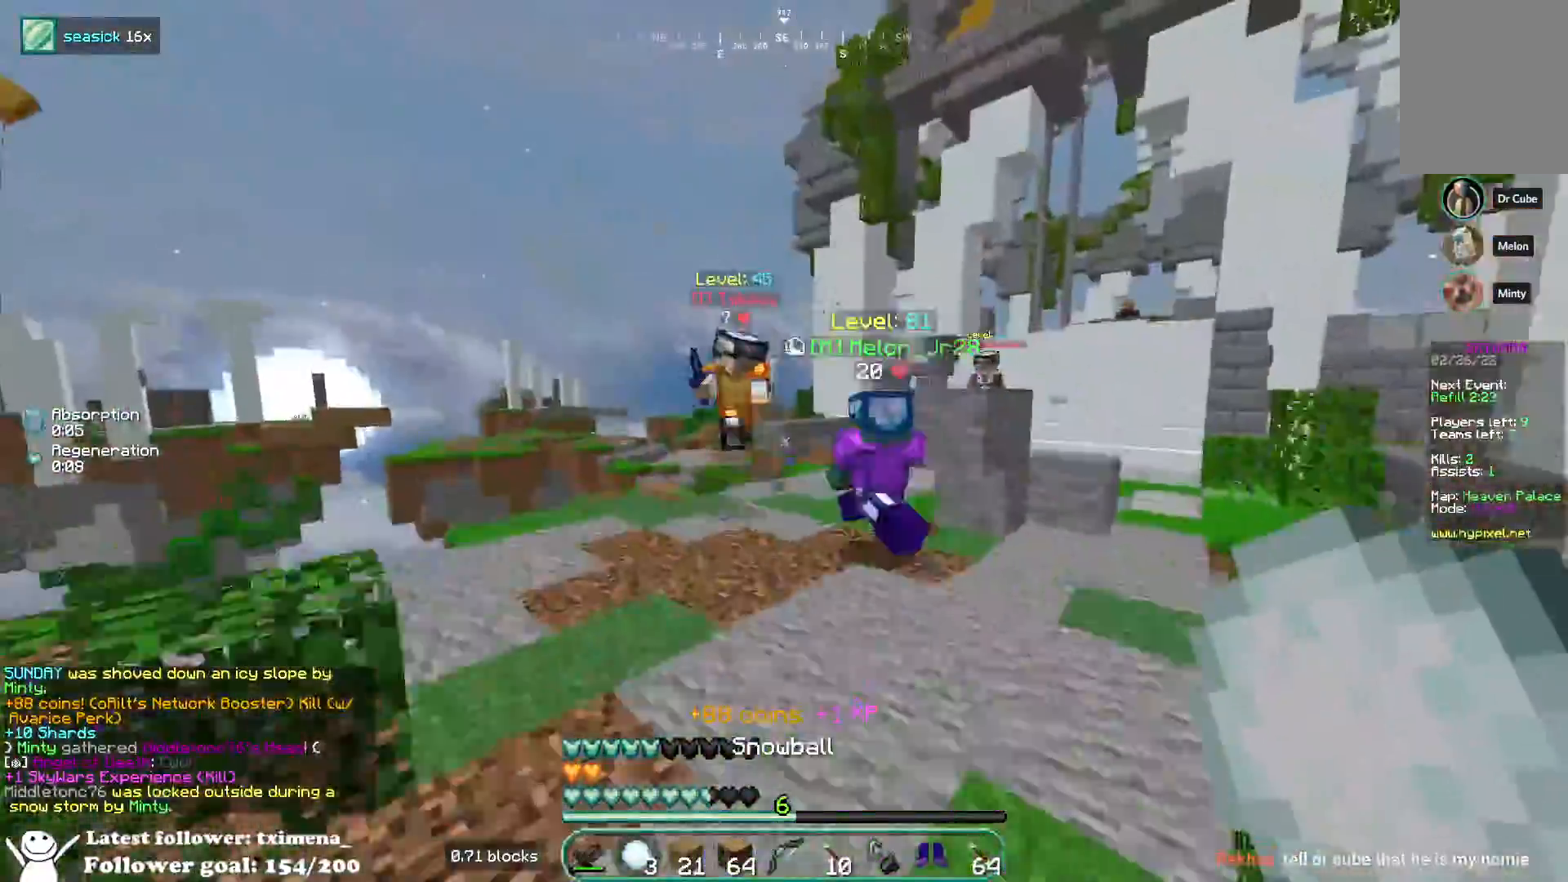
{"keys": ["w"], "mouse": ["left"], "events": [[17, "a", "up"], [100, "space", "up"], [133, "mouse_right", "down"], [183, "d", "down"], [267, "mouse_right", "up"], [283, "mouse_left", "down"], [350, "d", "up"]]}
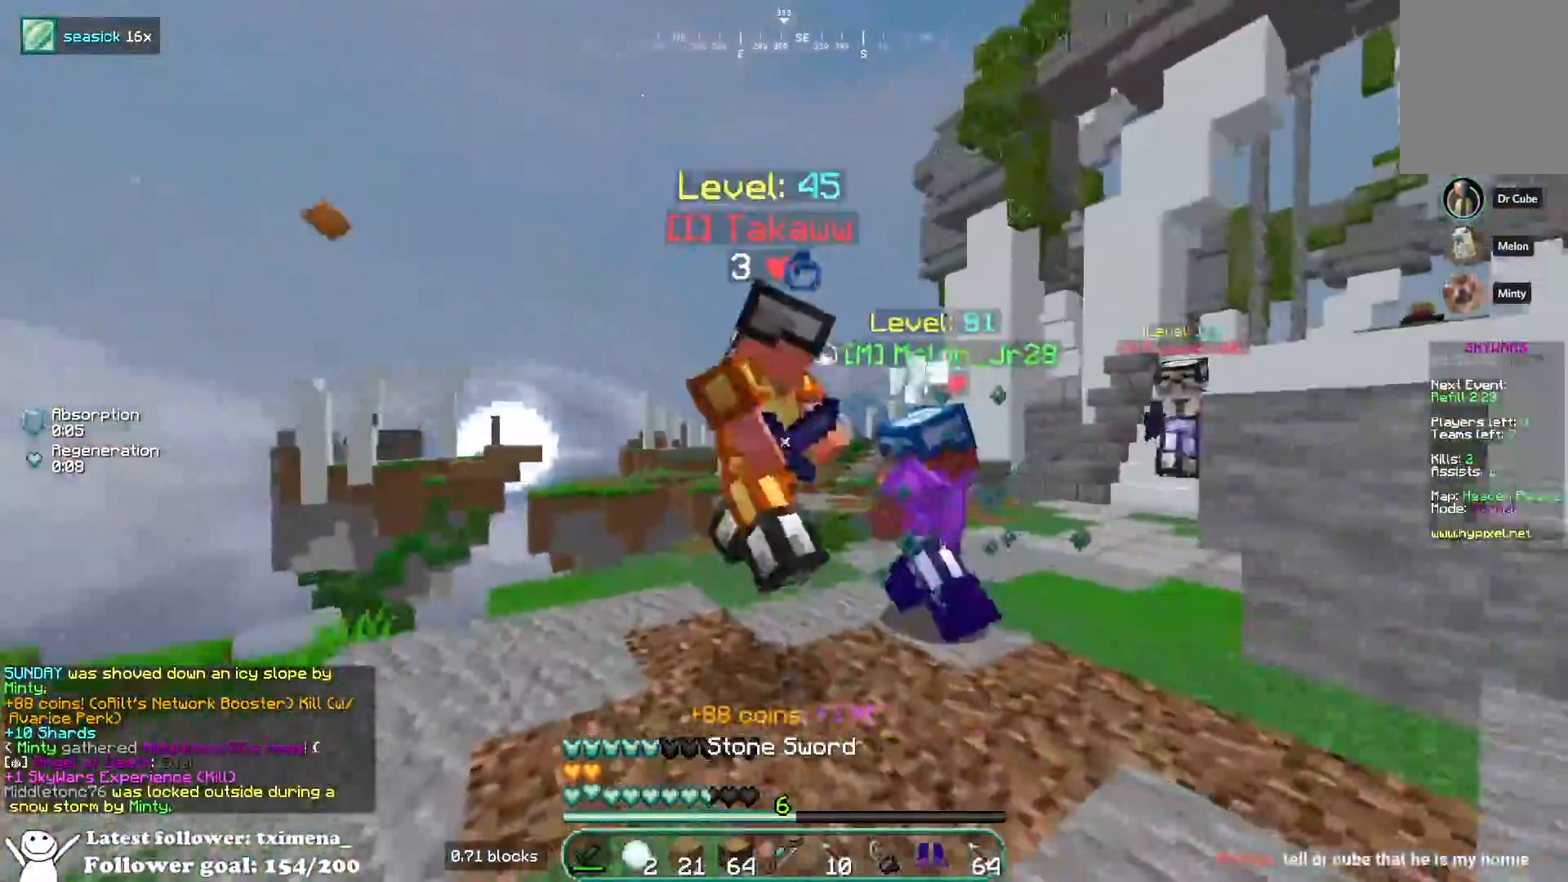
{"keys": ["w"], "mouse": ["left"], "events": [[133, "space", "down"], [250, "space", "up"]]}
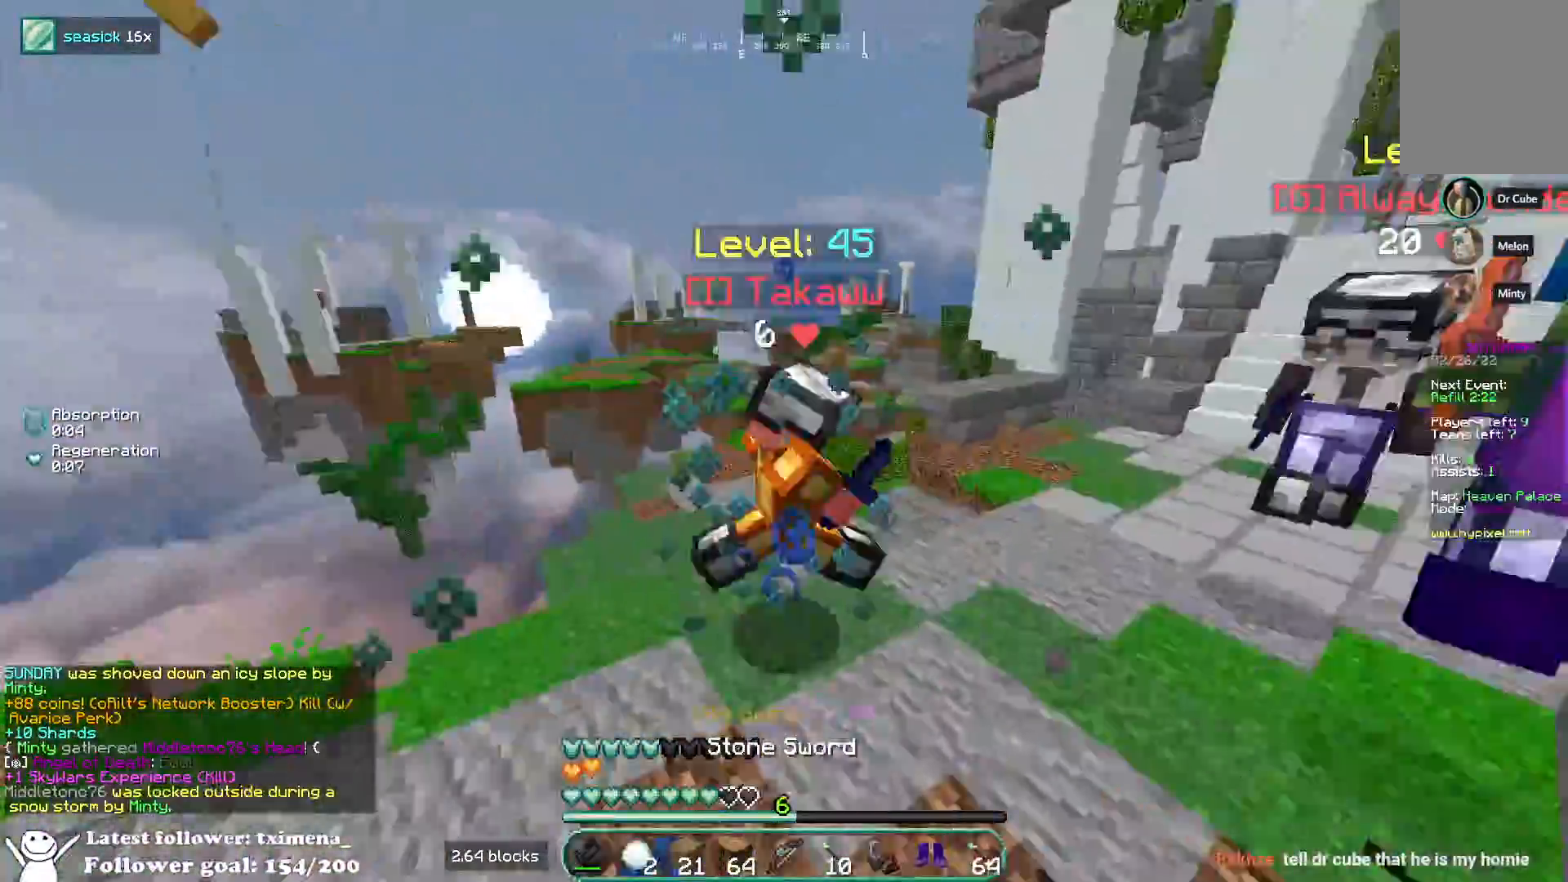
{"keys": ["w"], "mouse": ["left"], "events": [[33, "mouse_left", "up"], [83, "mouse_left", "down"], [267, "mouse_left", "up"], [400, "mouse_left", "down"]]}
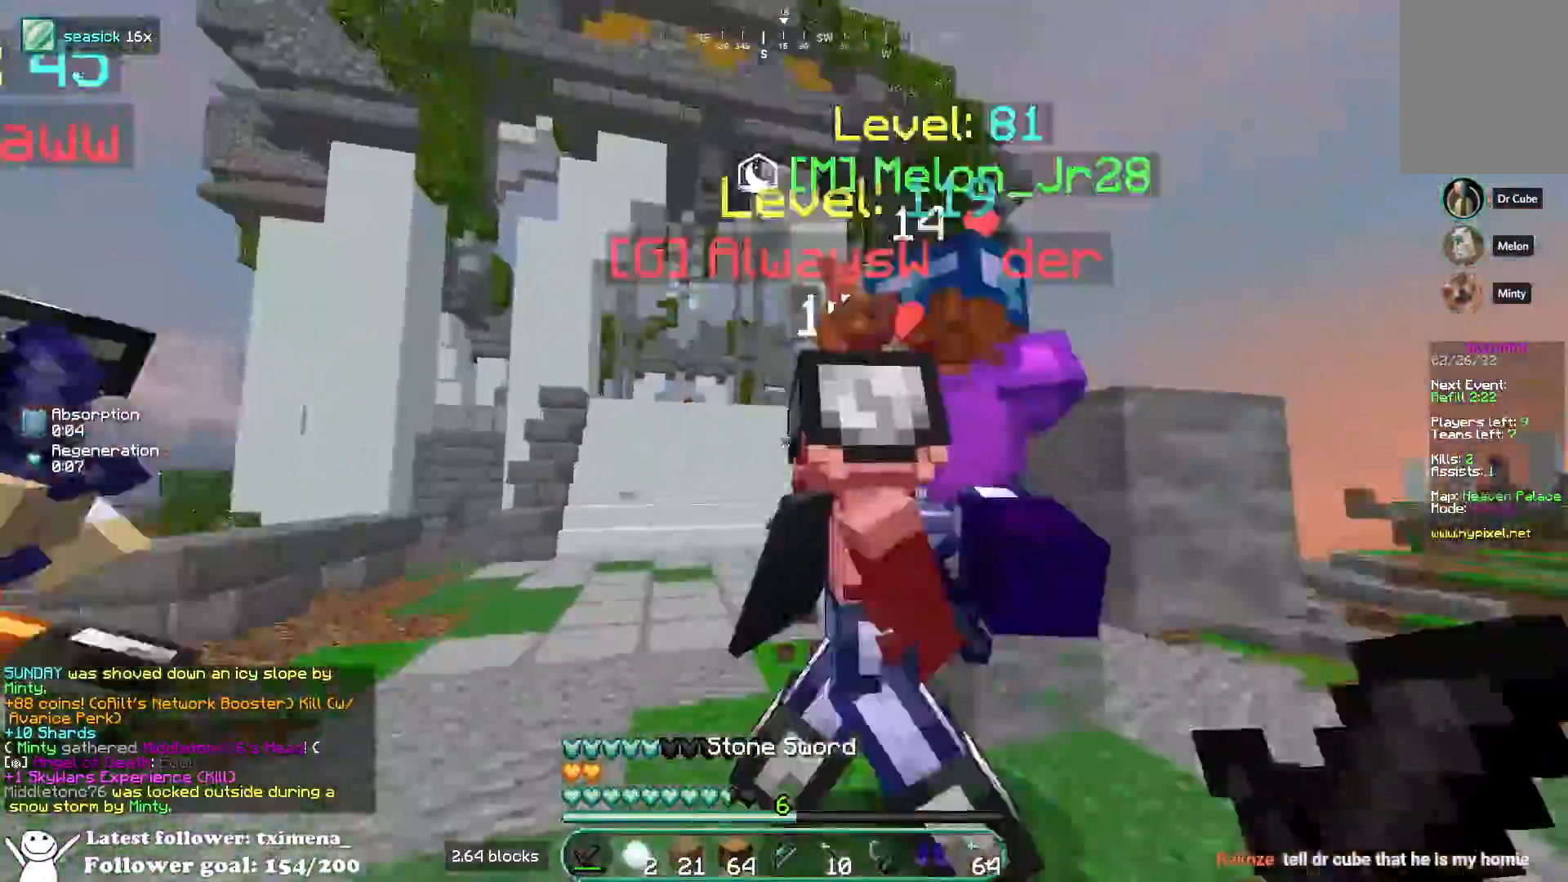
{"keys": ["w"], "mouse": ["left"], "events": [[50, "d", "down"], [250, "d", "up"]]}
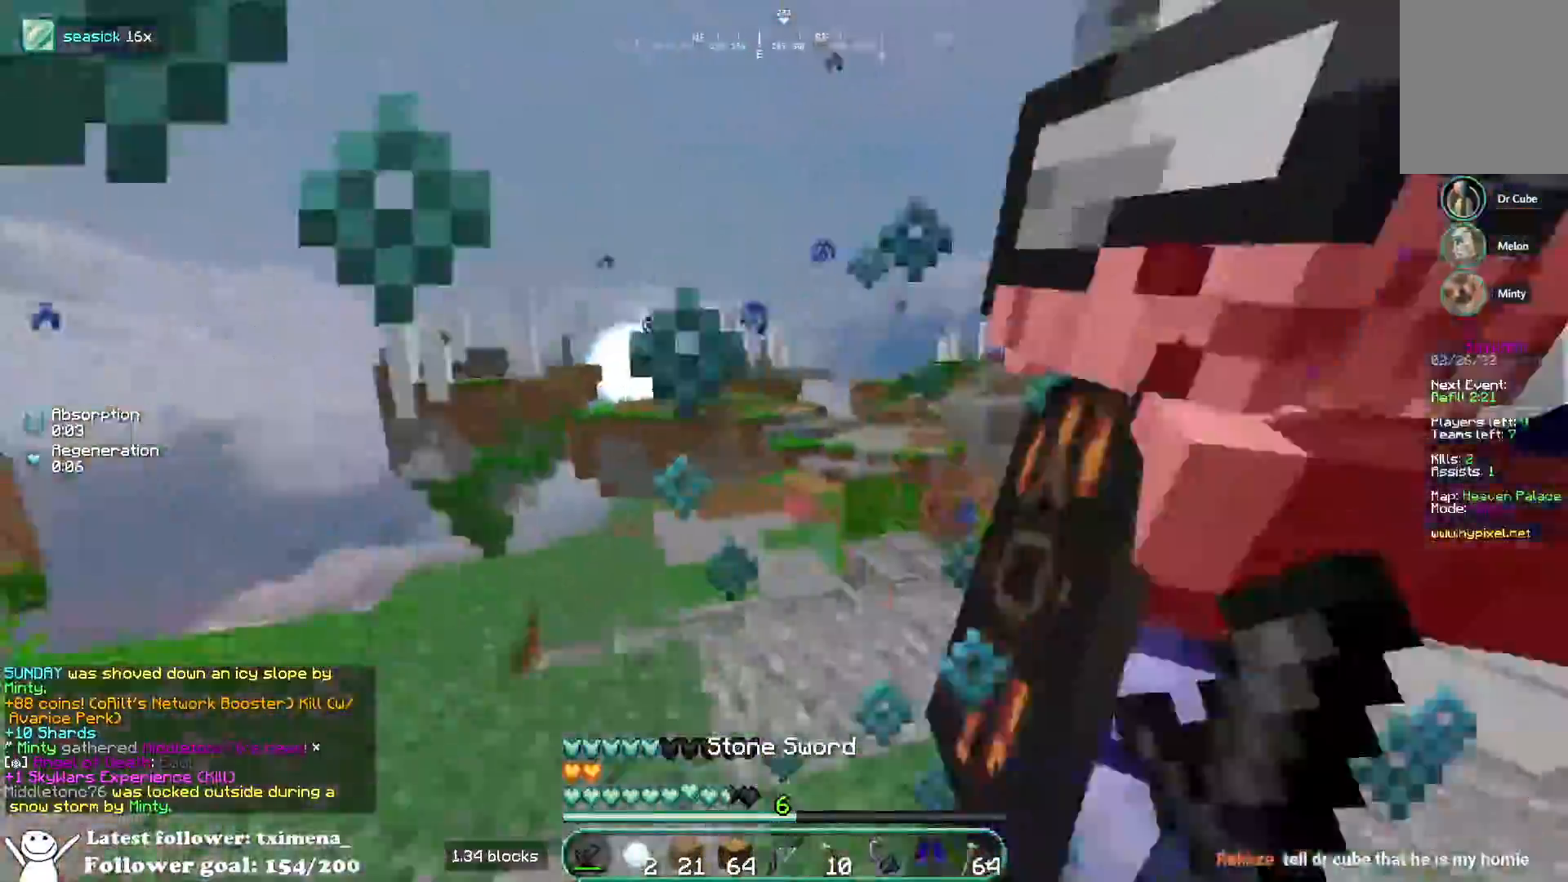
{"keys": ["w"], "mouse": ["left"], "events": []}
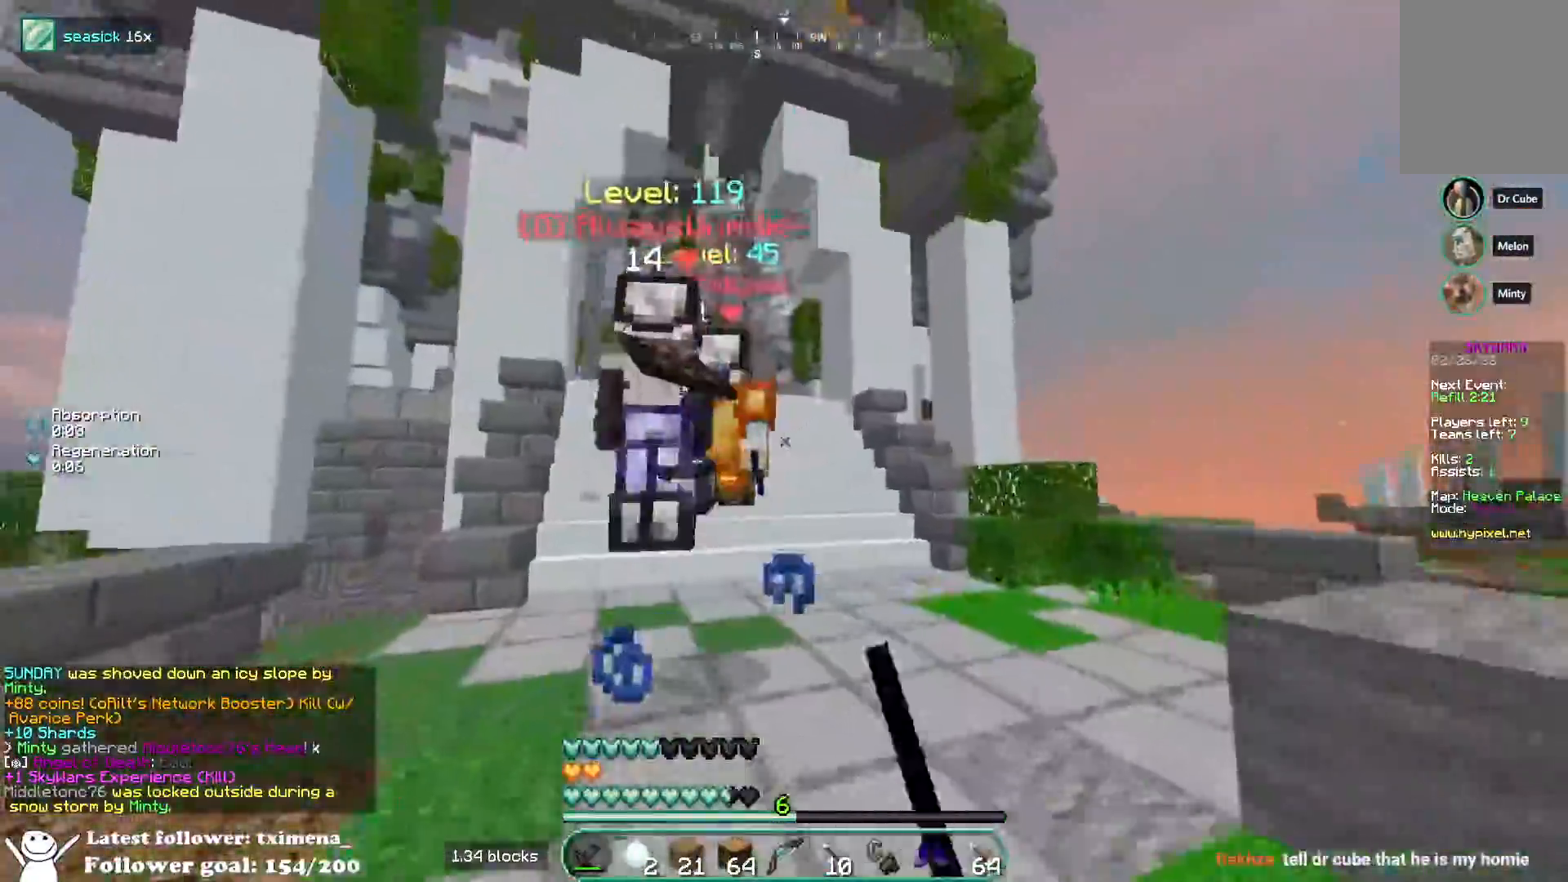
{"keys": ["w"], "mouse": [], "events": [[183, "space", "down"], [317, "space", "up"], [417, "mouse_left", "up"]]}
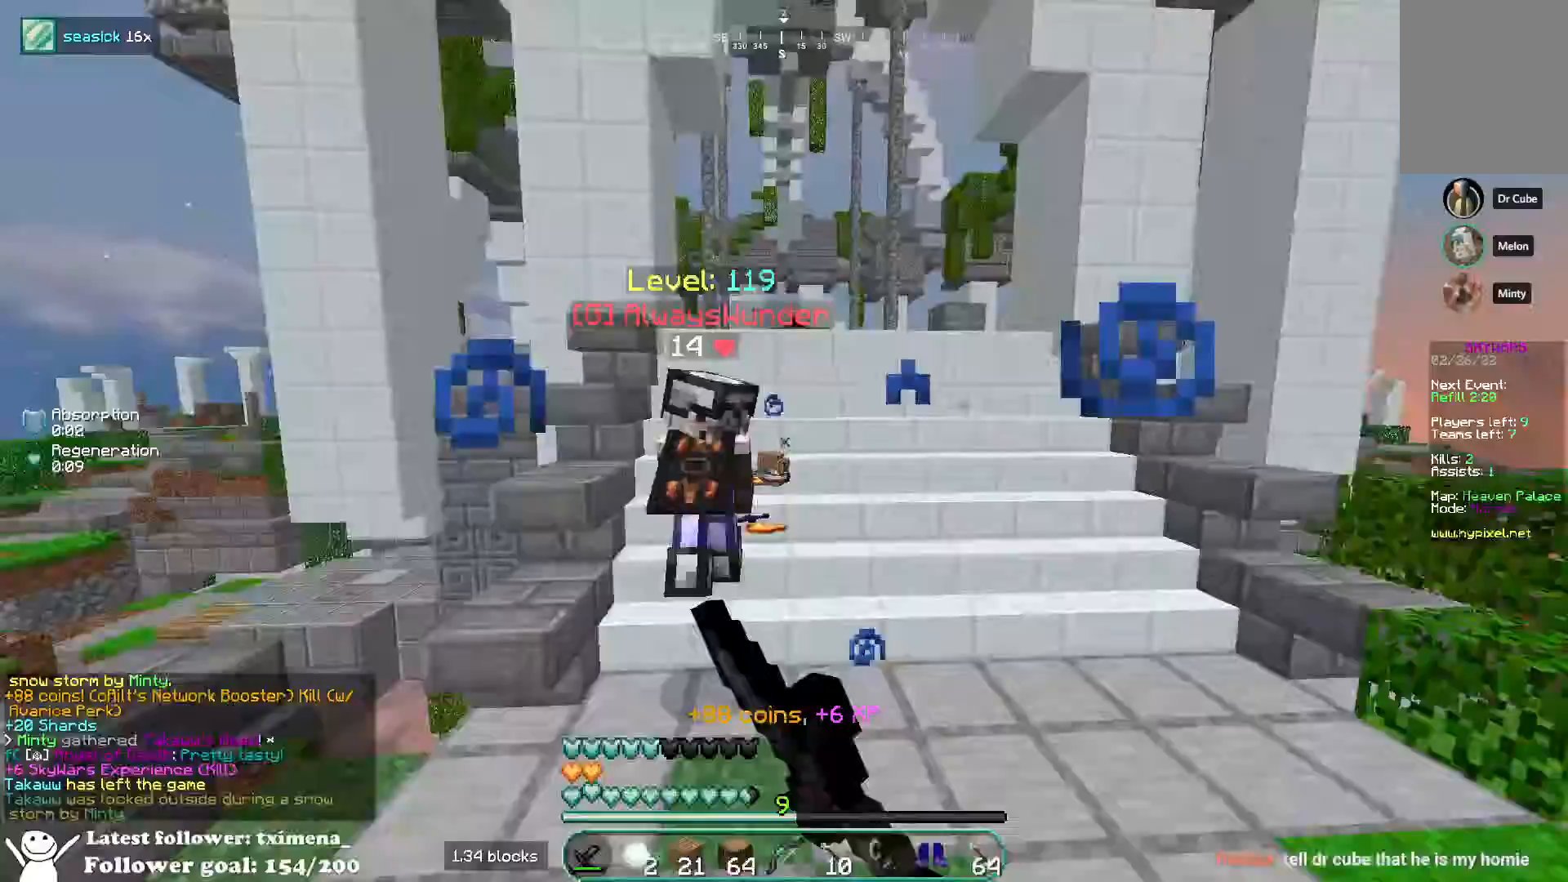
{"keys": ["w"], "mouse": ["left"], "events": [[250, "space", "down"], [433, "mouse_left", "down"], [467, "space", "up"]]}
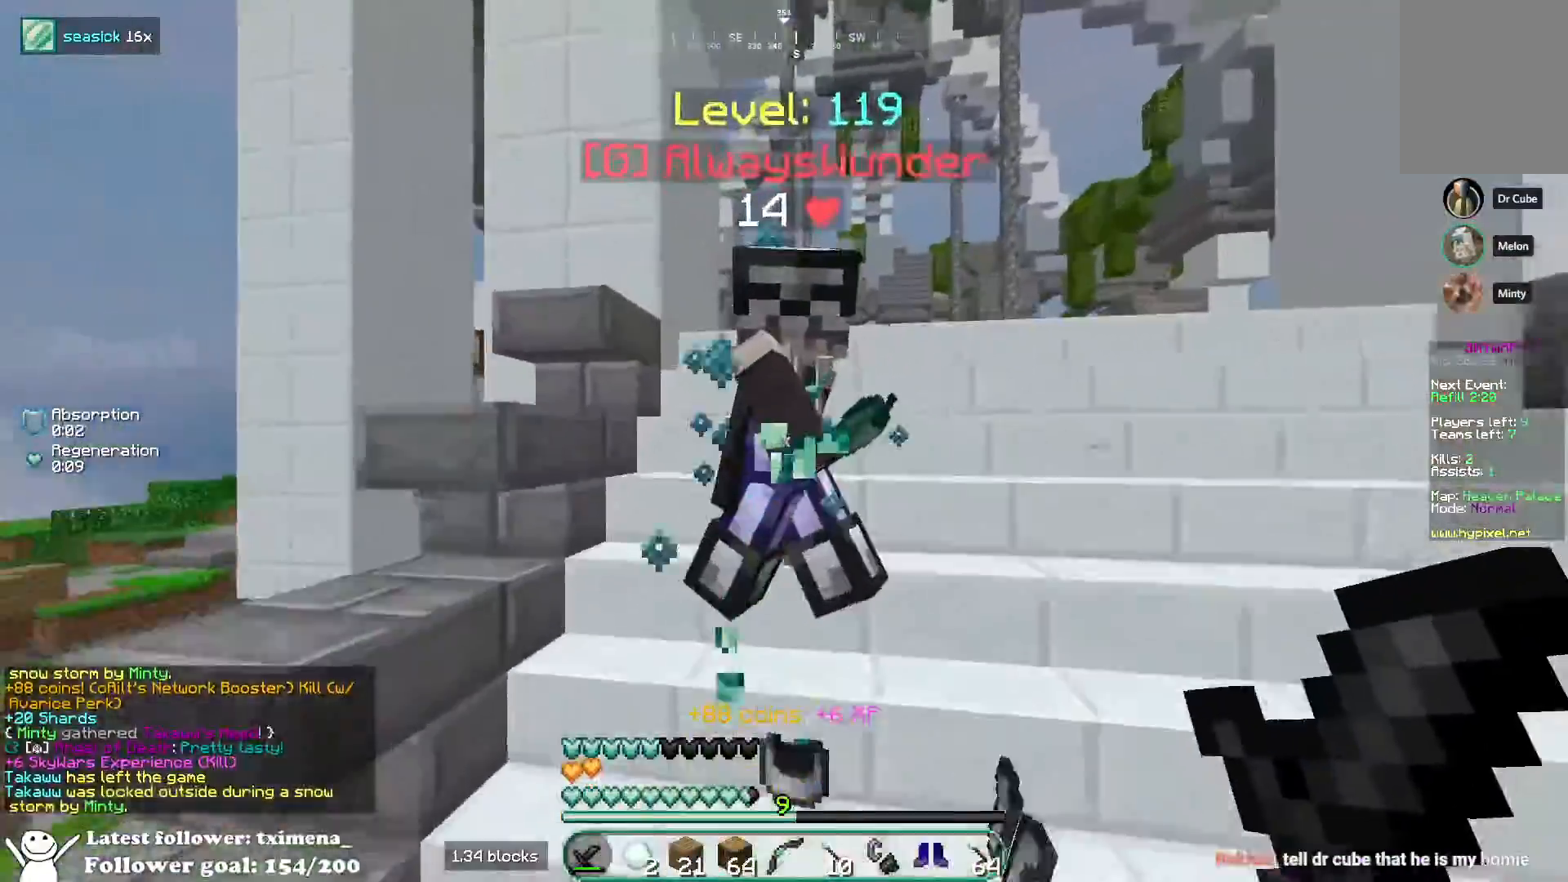
{"keys": ["space", "w"], "mouse": ["left"], "events": [[467, "space", "down"]]}
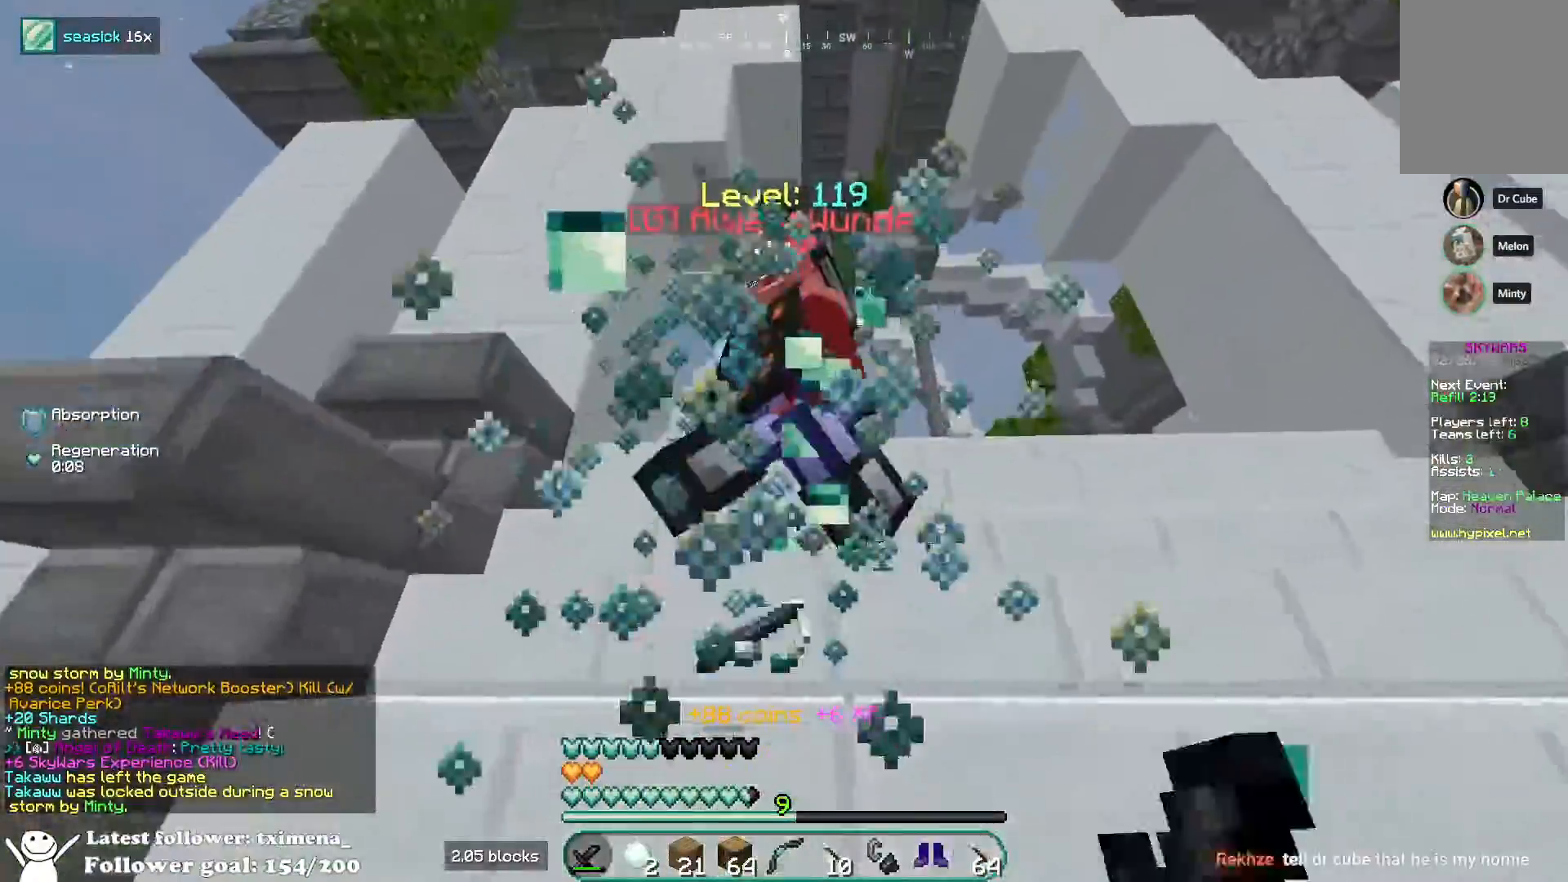
{"keys": ["space", "w"], "mouse": ["left"], "events": []}
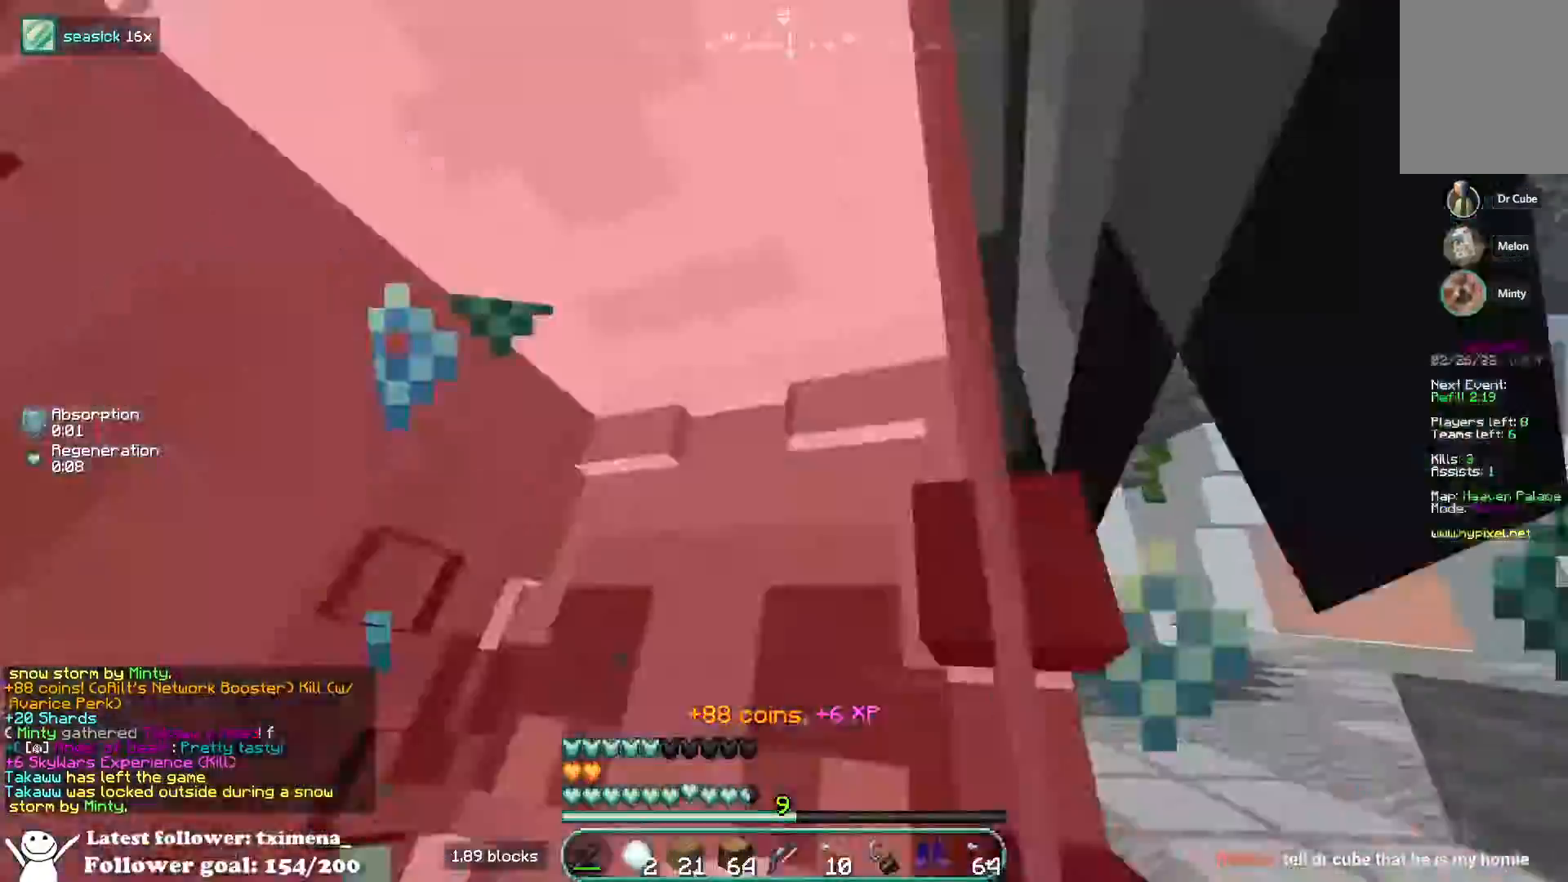
{"keys": ["w"], "mouse": ["left"], "events": [[400, "space", "up"]]}
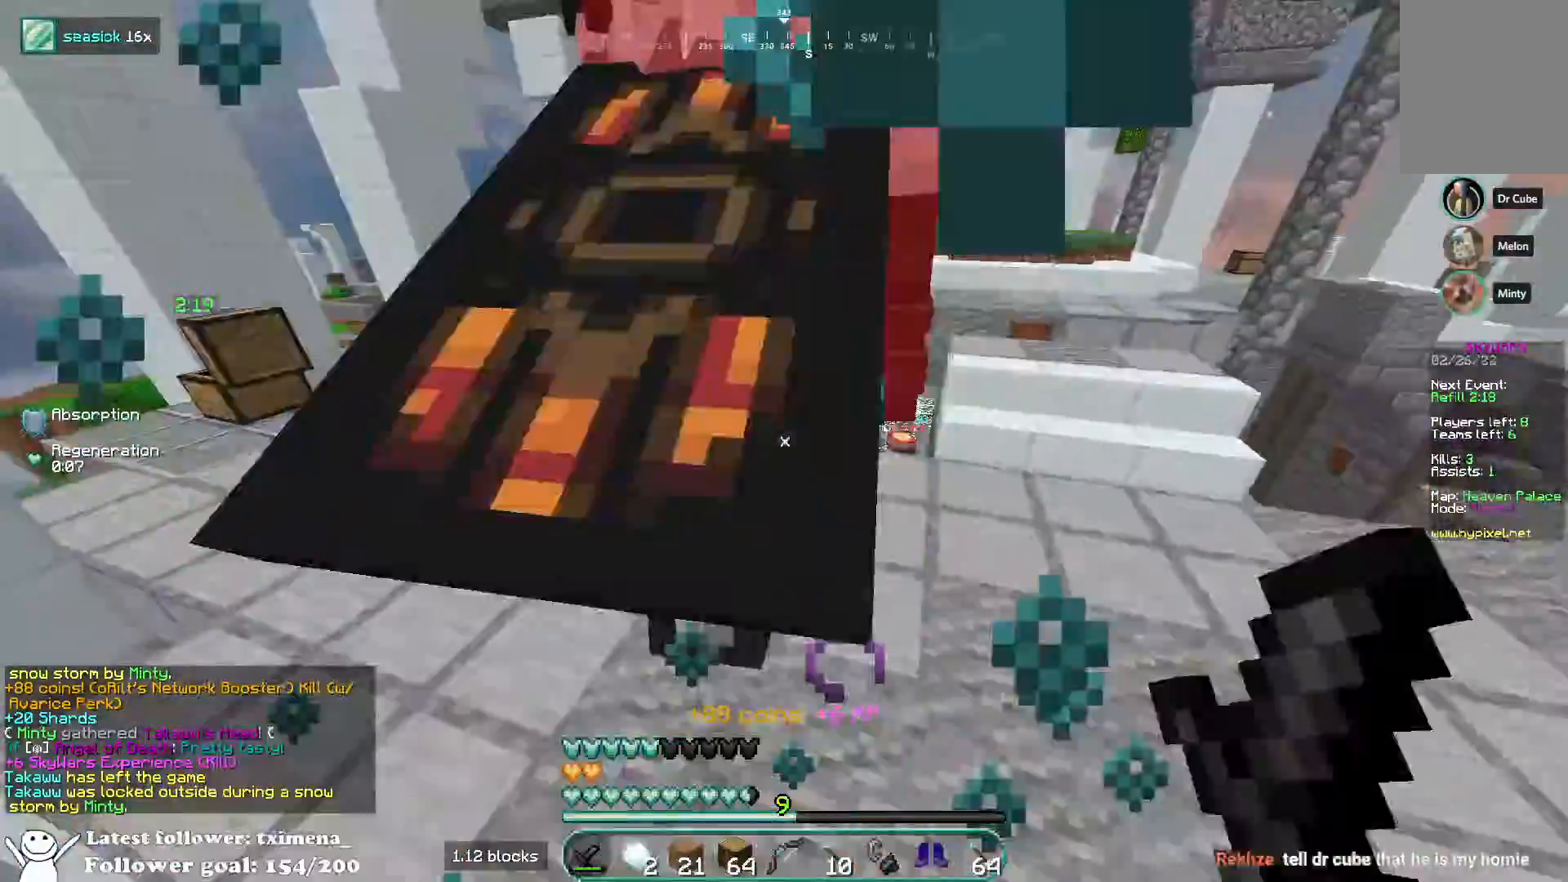
{"keys": ["a", "w"], "mouse": [], "events": [[200, "space", "down"], [300, "mouse_left", "up"], [383, "a", "down"], [417, "space", "up"]]}
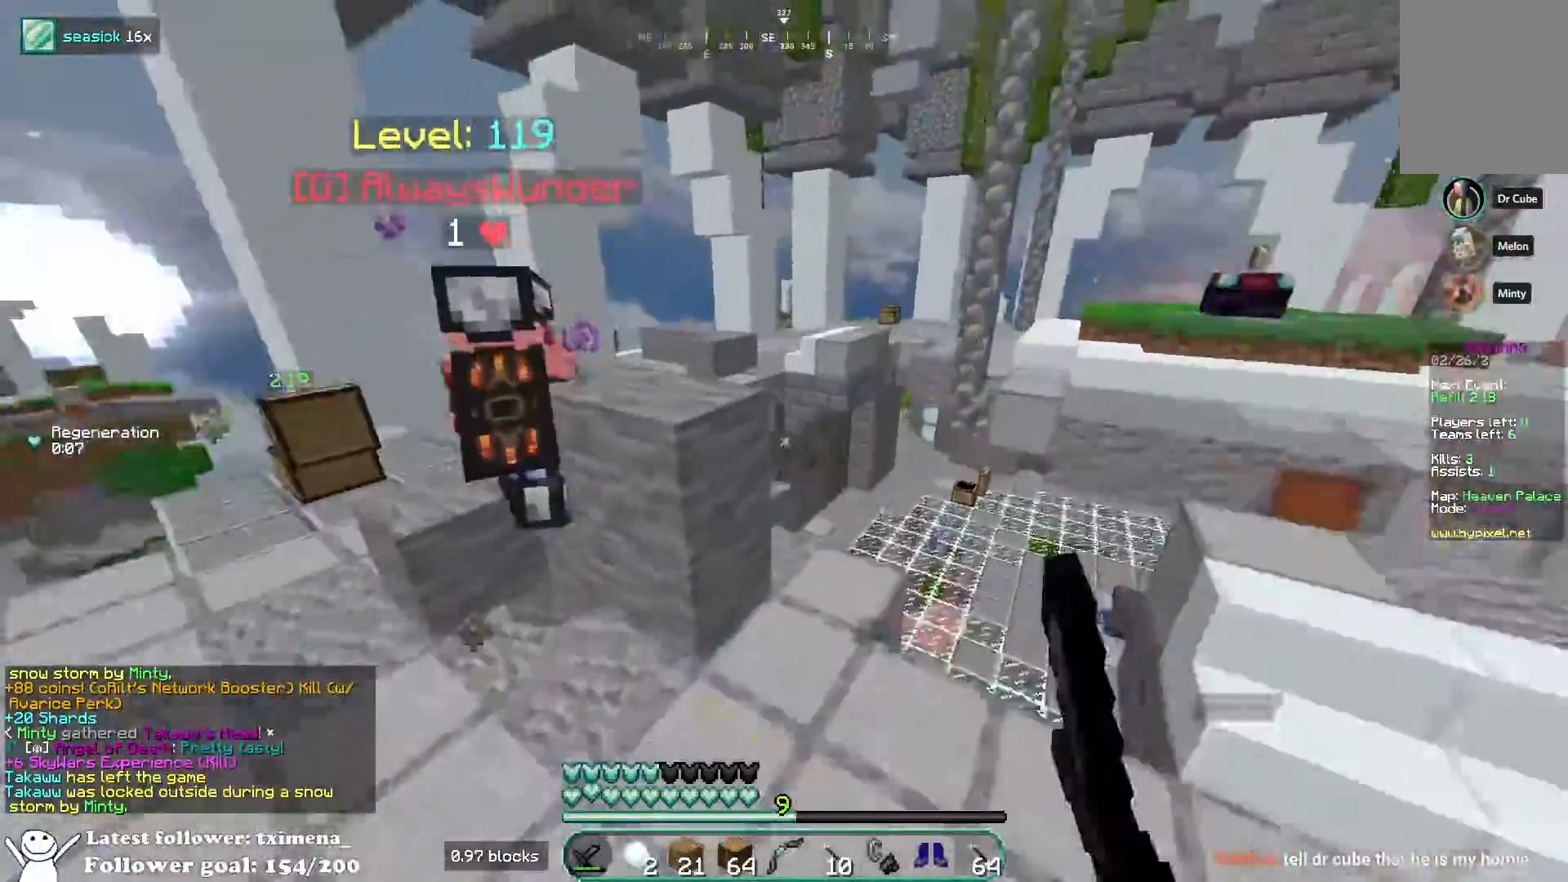
{"keys": ["a", "w"], "mouse": ["left"], "events": [[217, "mouse_left", "down"], [283, "mouse_left", "up"], [467, "mouse_left", "down"]]}
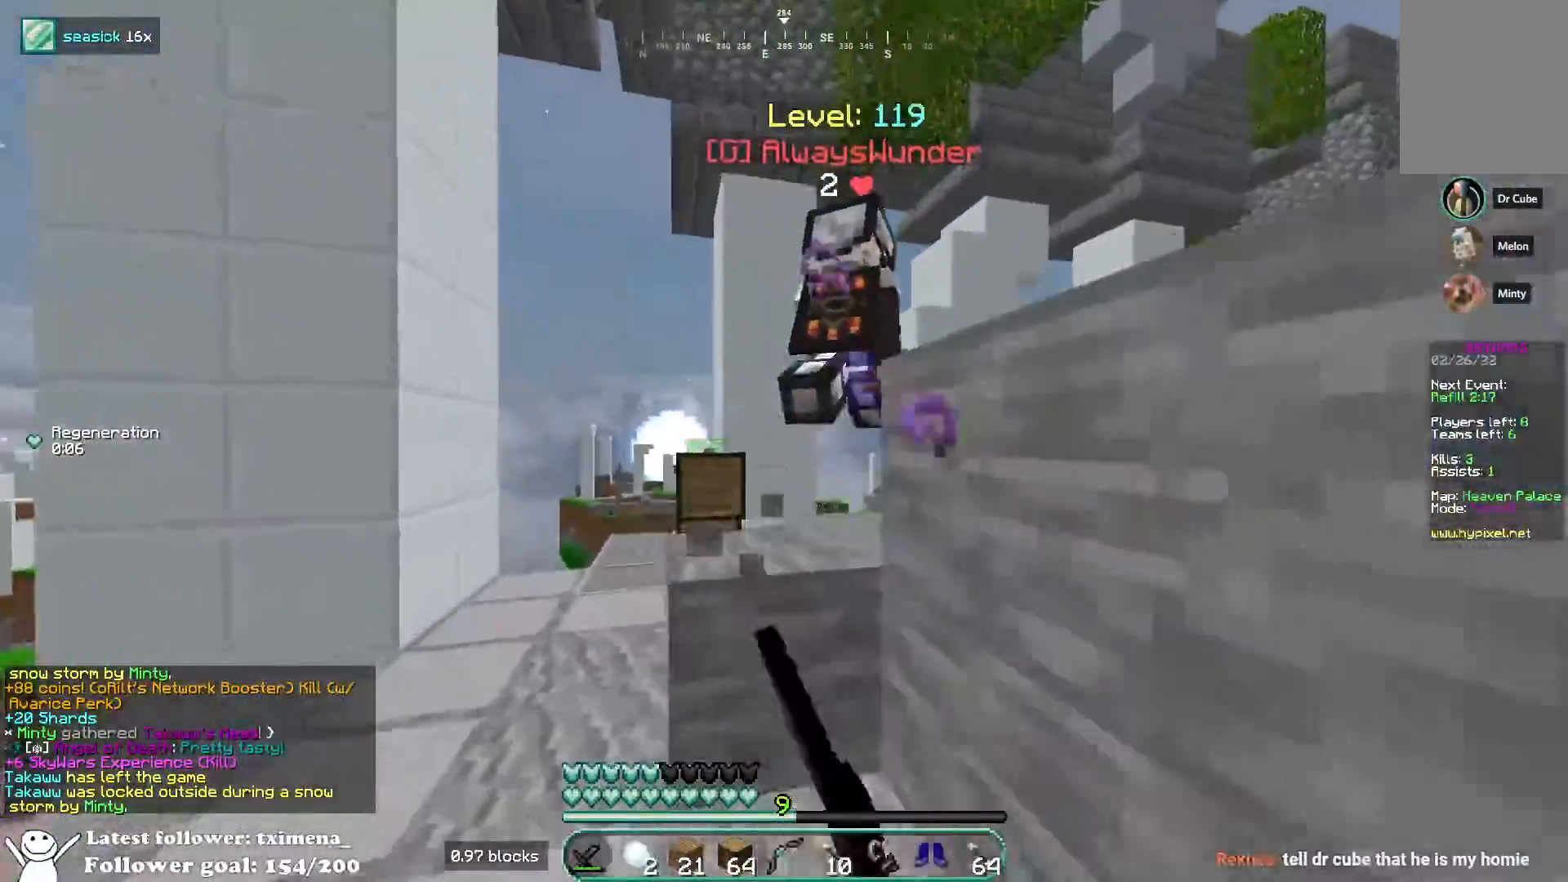
{"keys": ["space", "w"], "mouse": [], "events": [[50, "a", "up"], [50, "space", "down"], [67, "mouse_left", "up"], [250, "space", "up"], [267, "mouse_left", "down"], [383, "mouse_left", "up"], [483, "space", "down"]]}
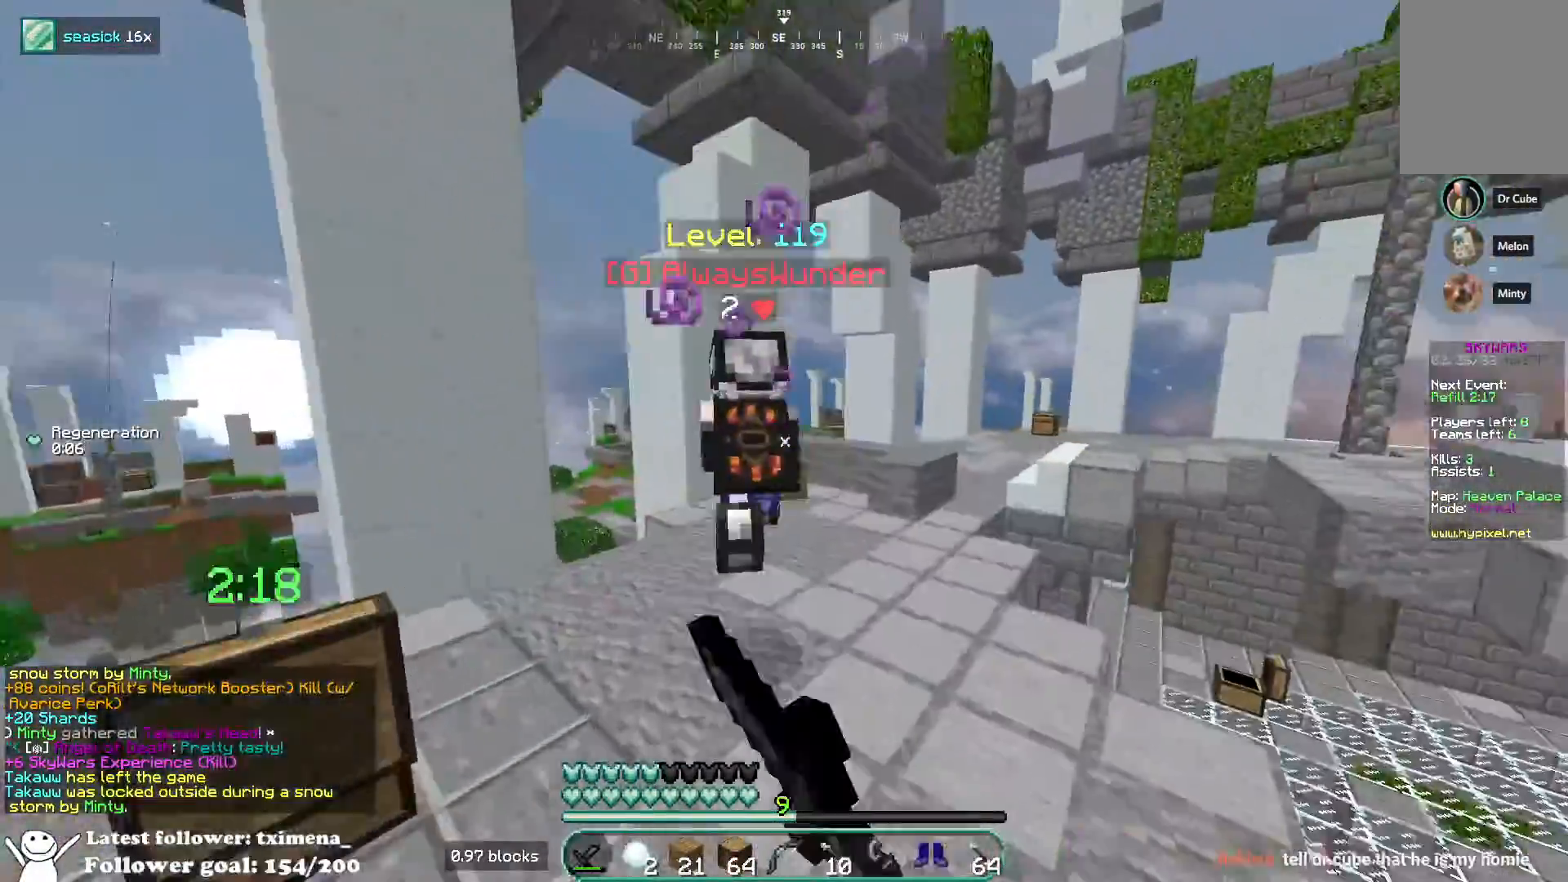
{"keys": ["w"], "mouse": ["right"], "events": [[250, "space", "up"], [500, "mouse_right", "down"]]}
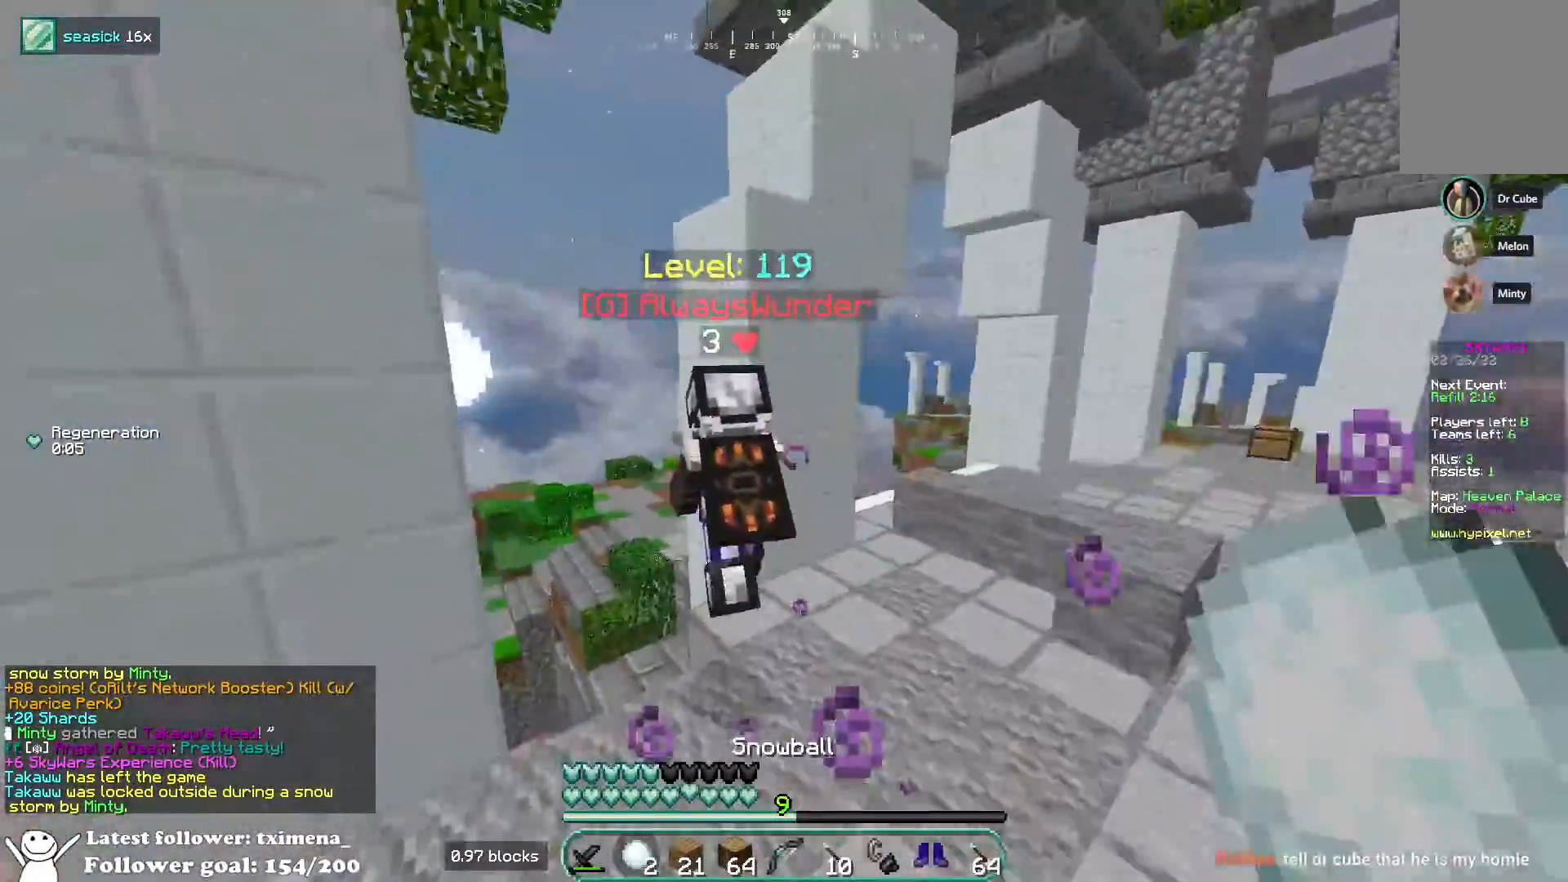
{"keys": ["w"], "mouse": ["right"], "events": []}
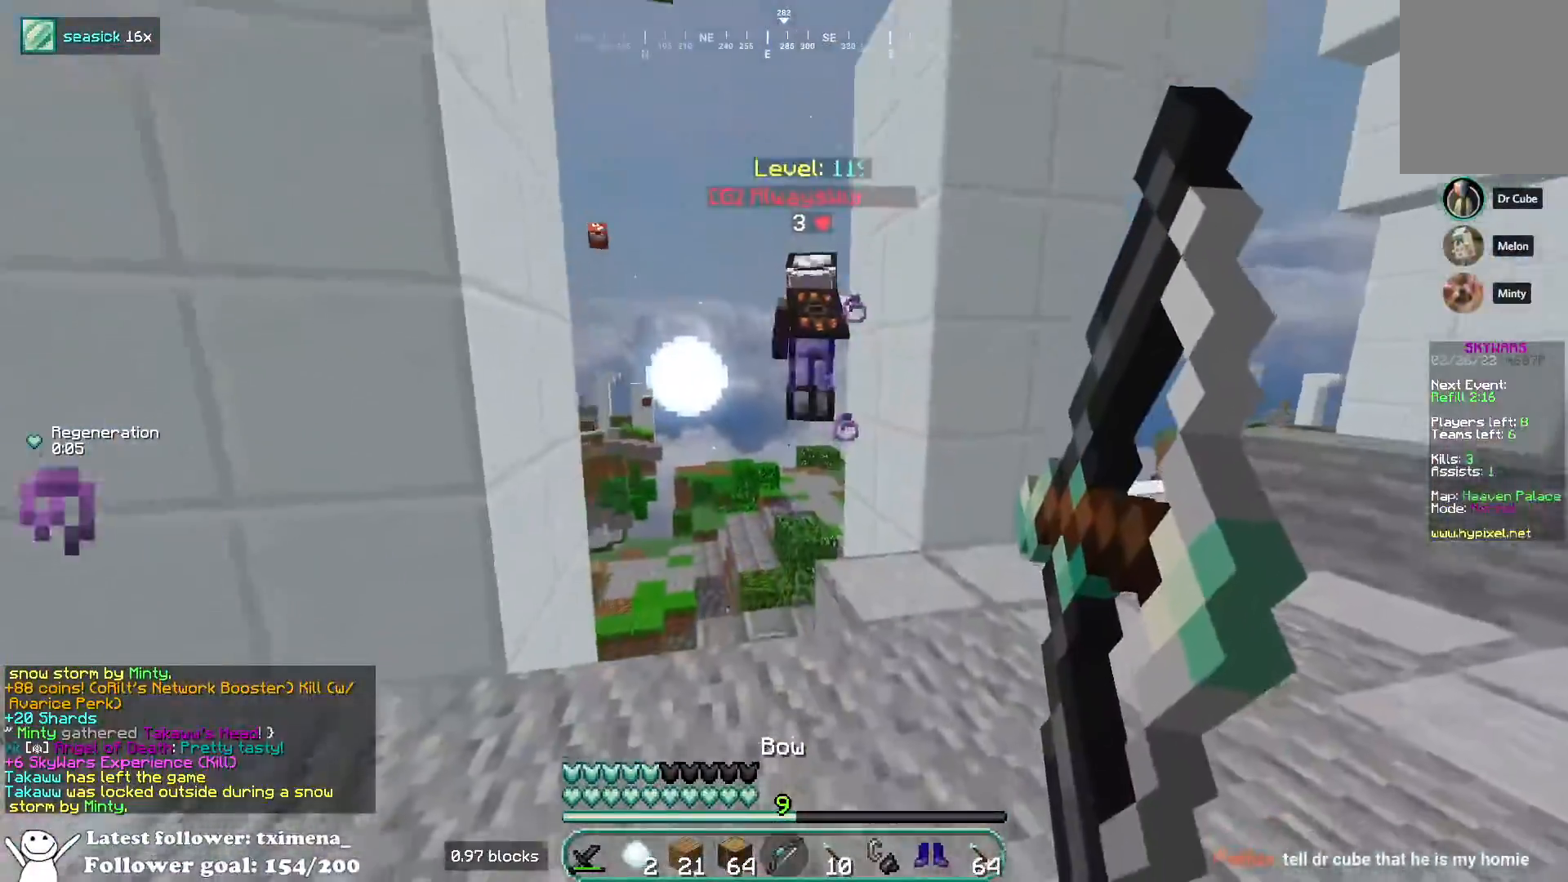
{"keys": ["a", "w"], "mouse": ["left"], "events": [[50, "space", "down"], [200, "space", "up"], [217, "a", "down"], [433, "mouse_right", "up"], [483, "mouse_left", "down"]]}
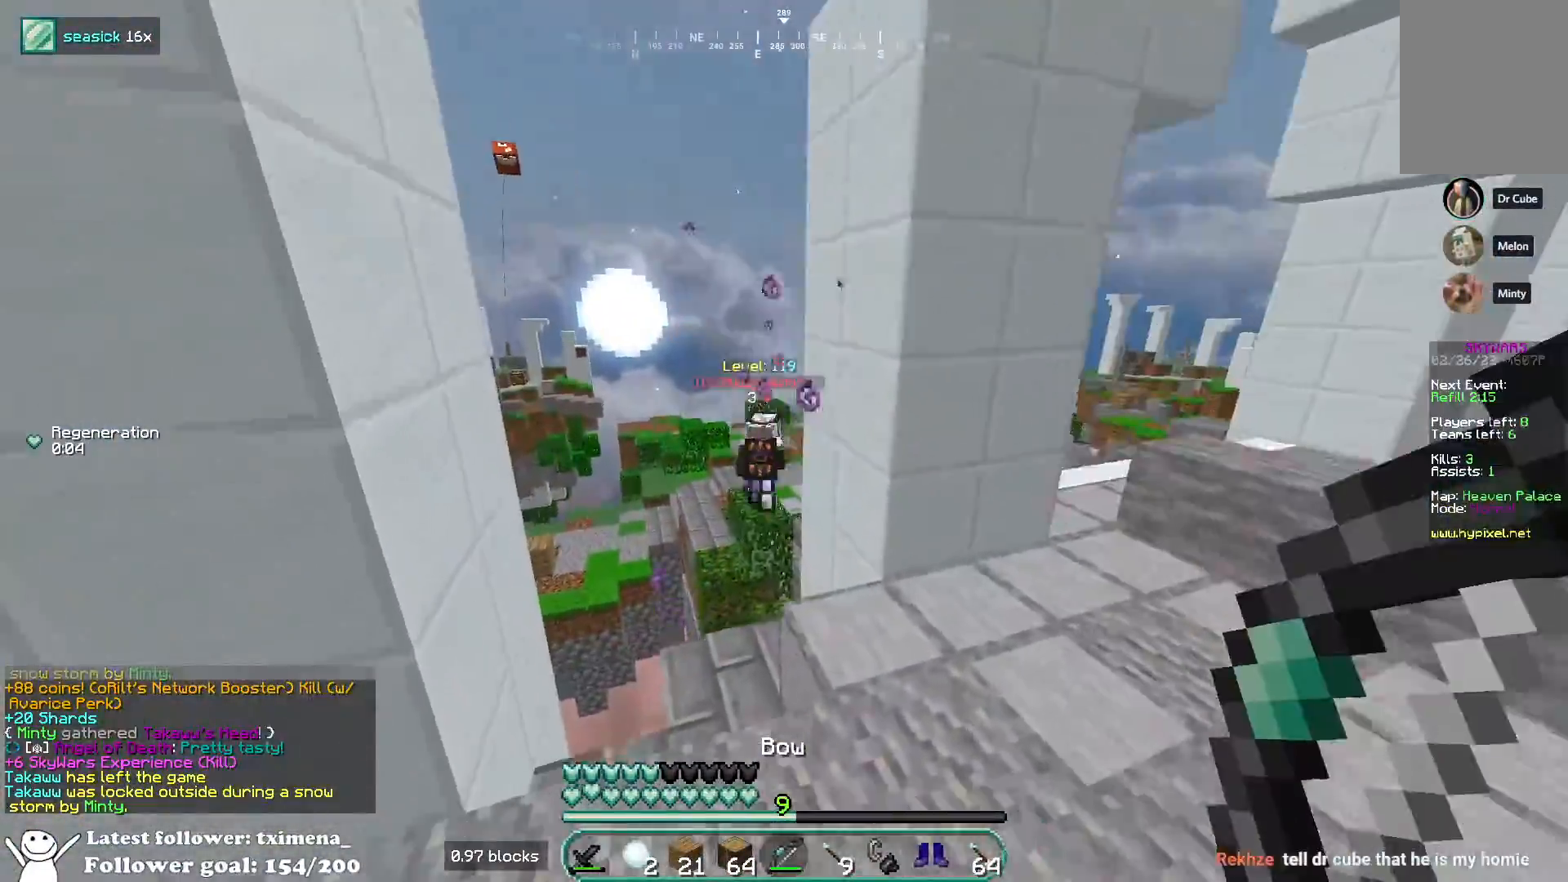
{"keys": ["d", "w"], "mouse": [], "events": [[150, "mouse_left", "up"], [233, "d", "down"], [283, "a", "up"]]}
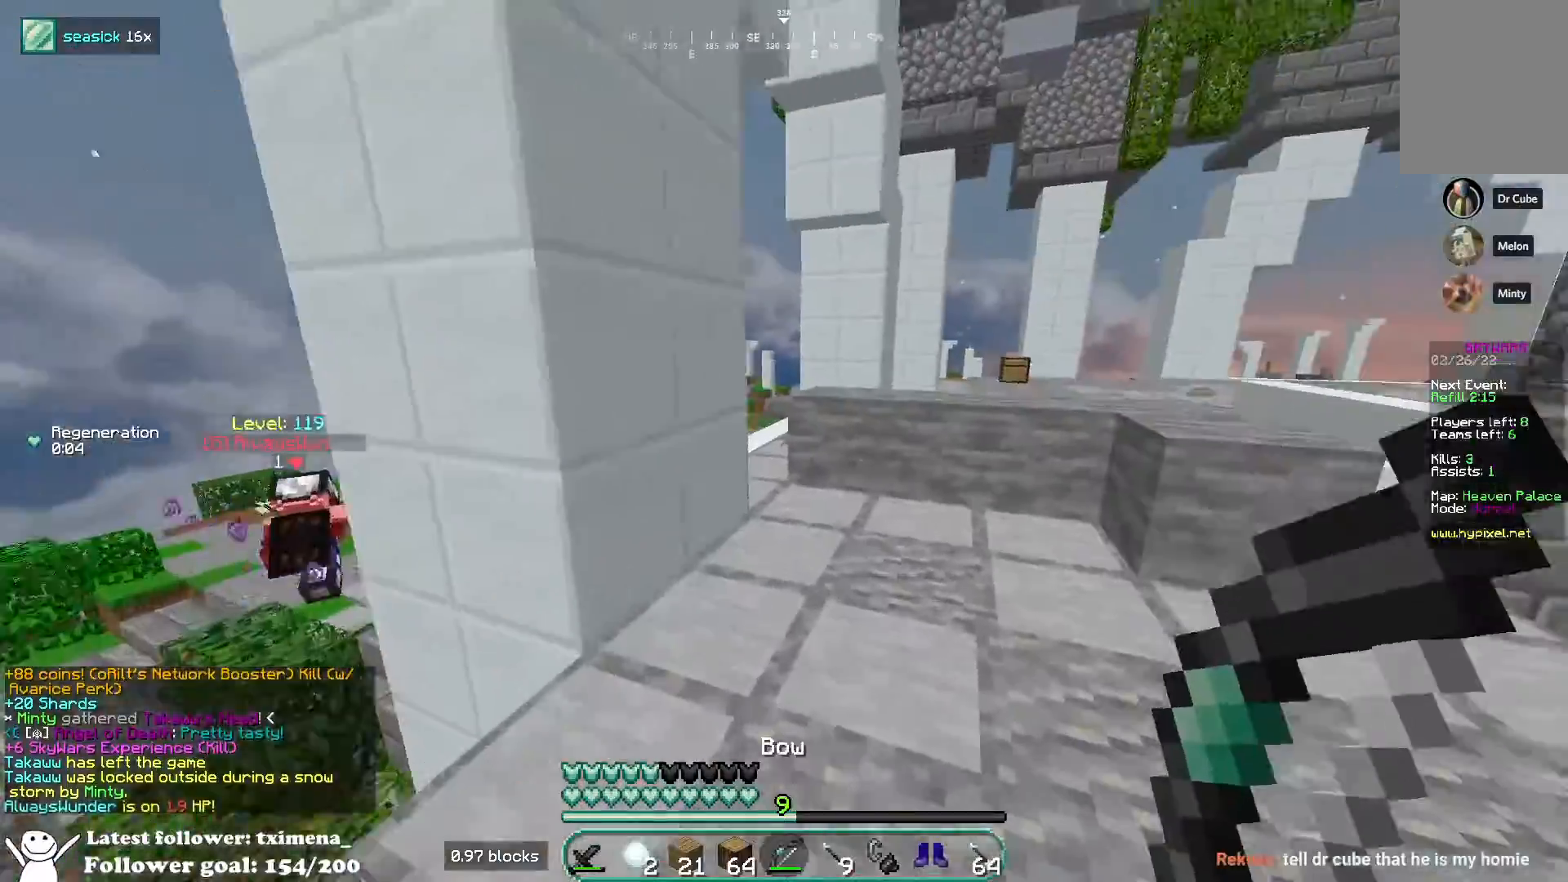
{"keys": ["space", "w"], "mouse": ["right"], "events": [[67, "d", "up"], [117, "space", "down"], [250, "mouse_left", "down"], [317, "space", "up"], [400, "mouse_left", "up"], [400, "mouse_right", "down"], [467, "space", "down"]]}
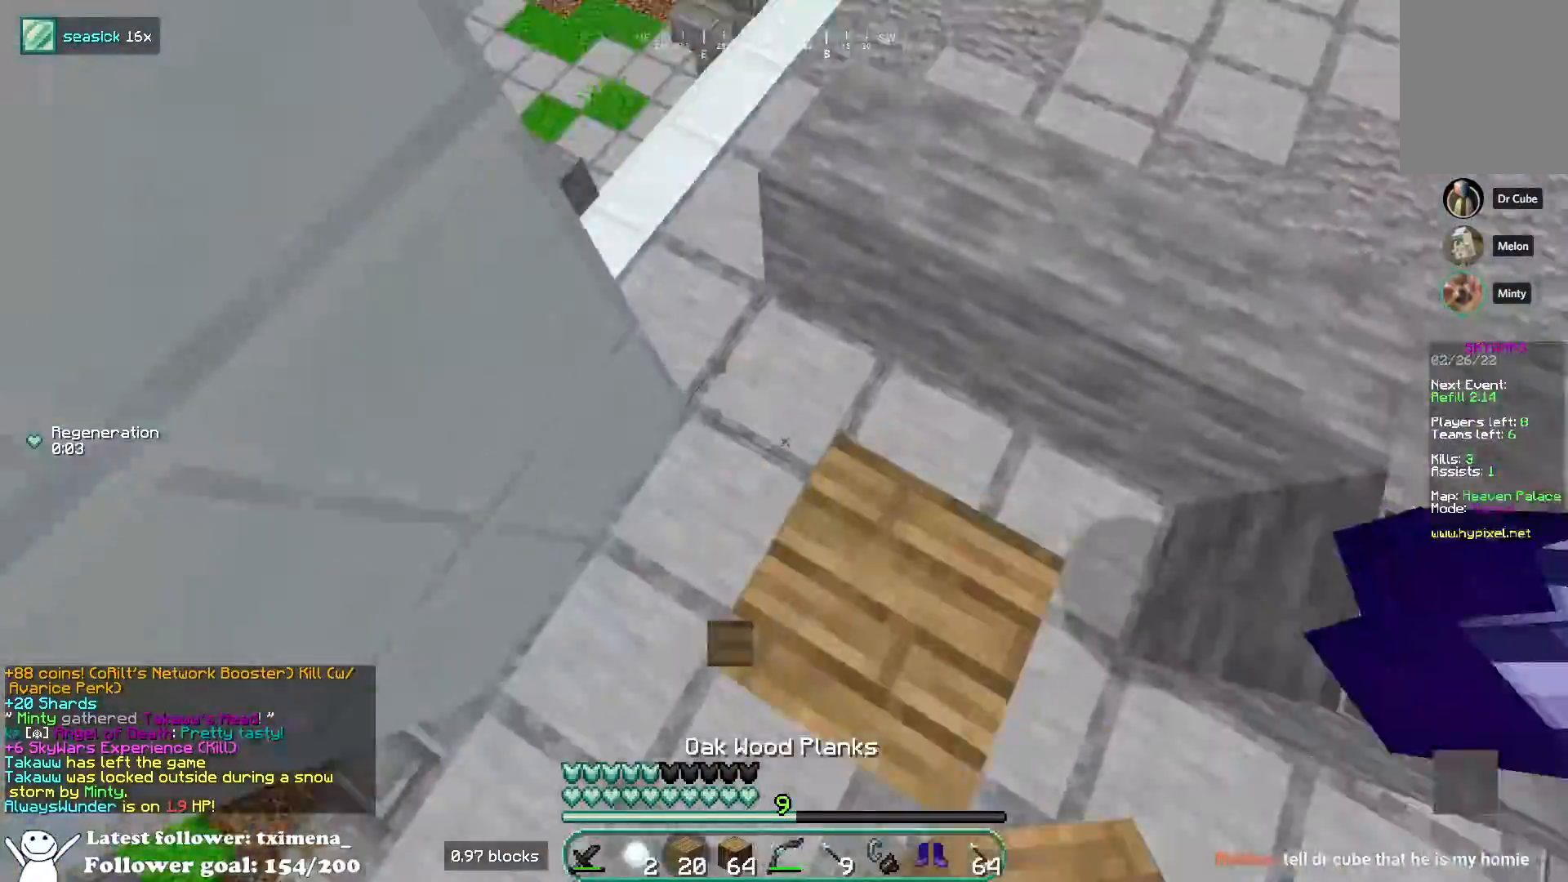
{"keys": ["w"], "mouse": ["right"], "events": [[167, "space", "up"]]}
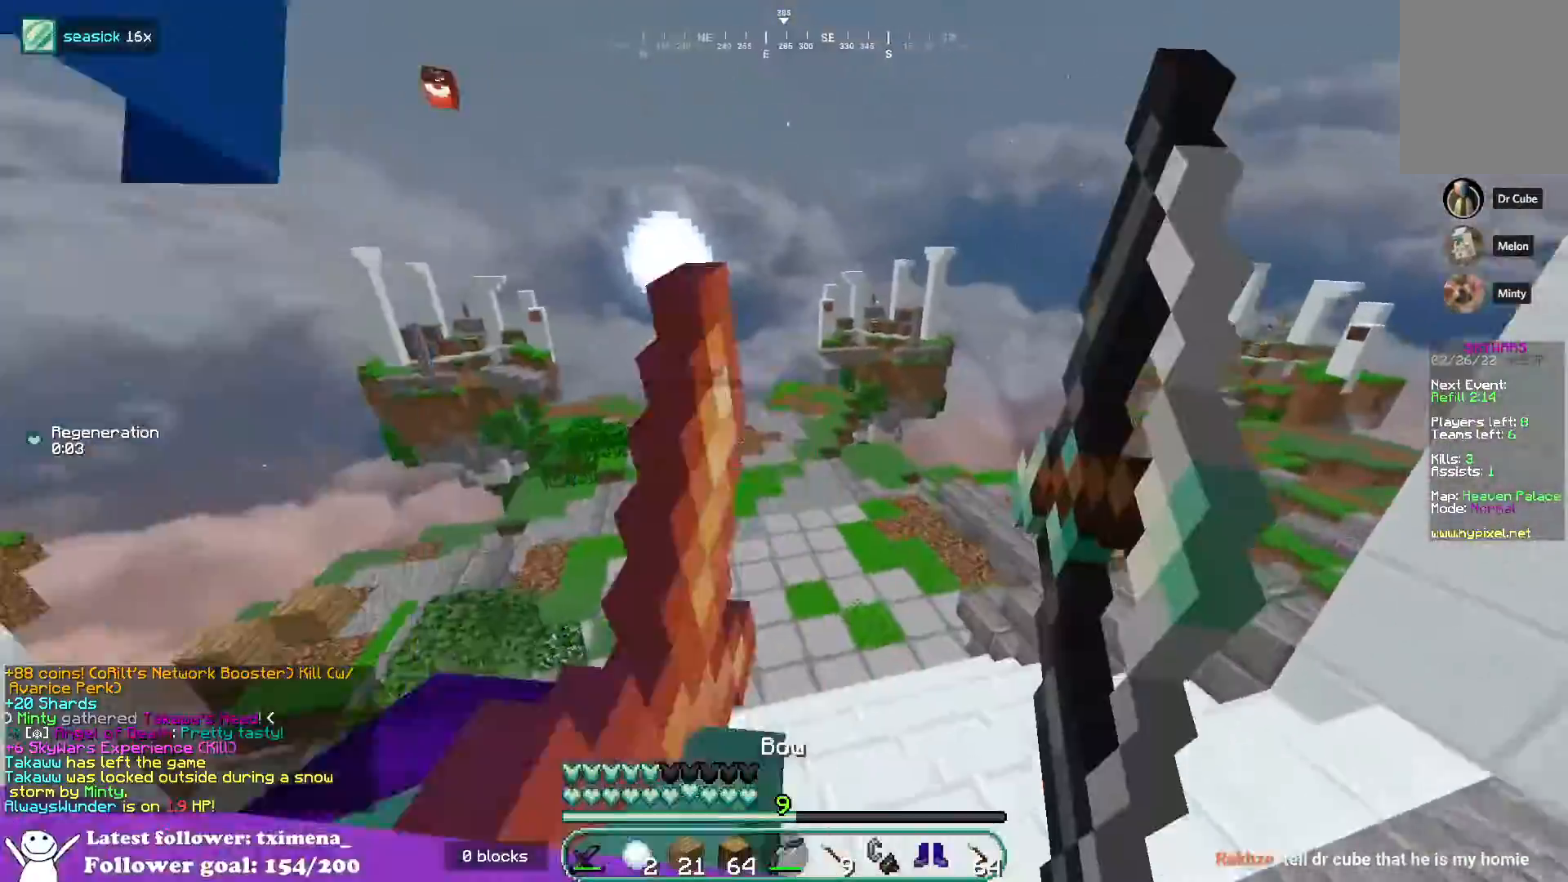
{"keys": ["space", "w"], "mouse": ["right"], "events": [[267, "space", "down"]]}
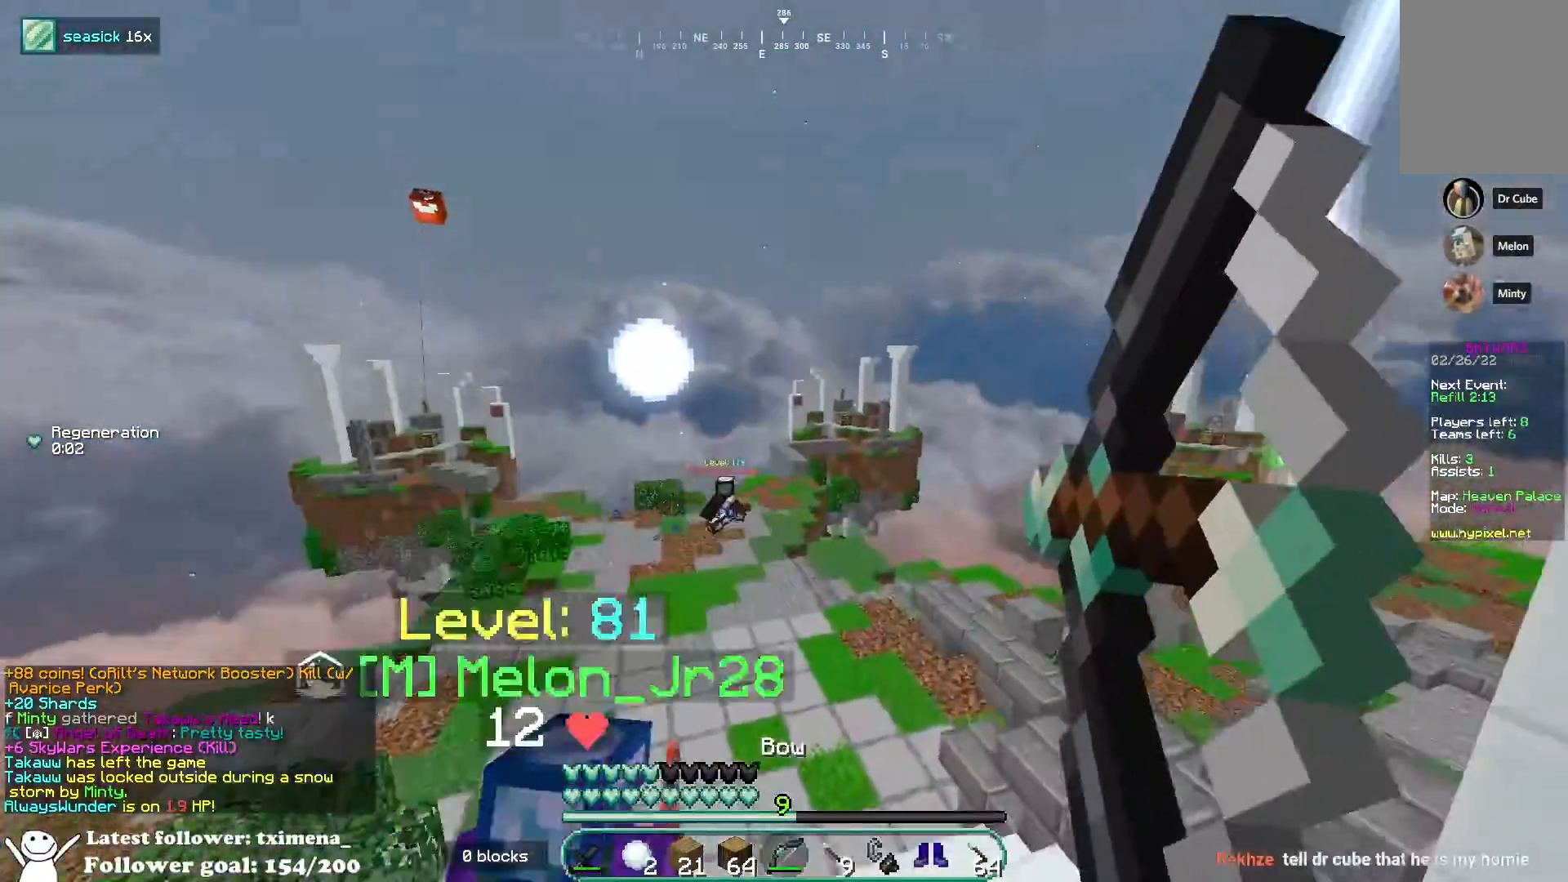
{"keys": ["w"], "mouse": ["right"], "events": [[17, "space", "up"]]}
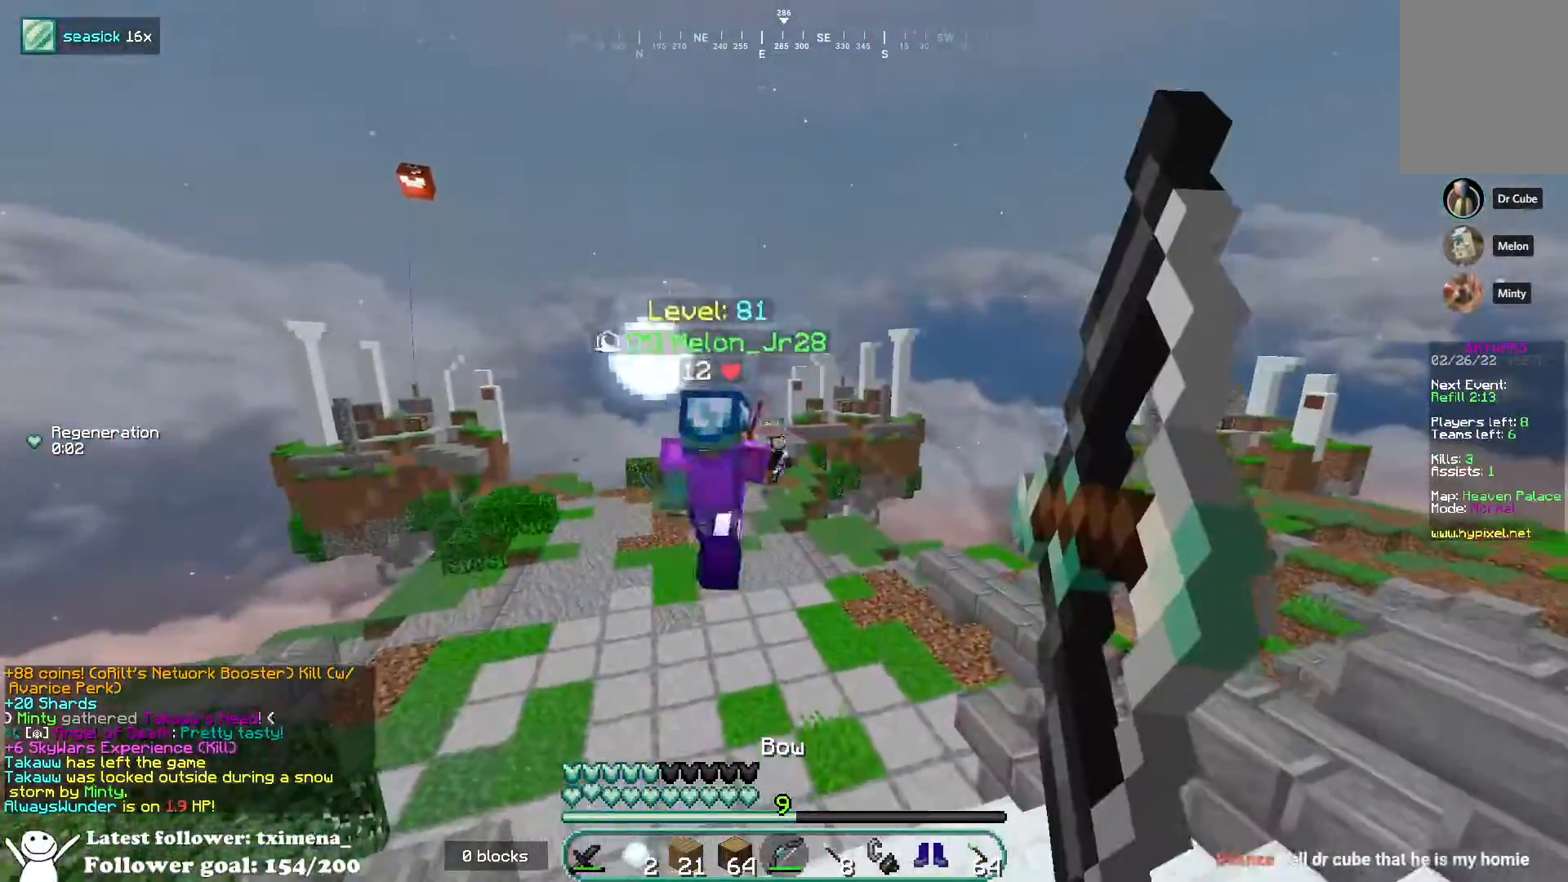
{"keys": ["space", "w"], "mouse": ["right"], "events": [[350, "space", "down"]]}
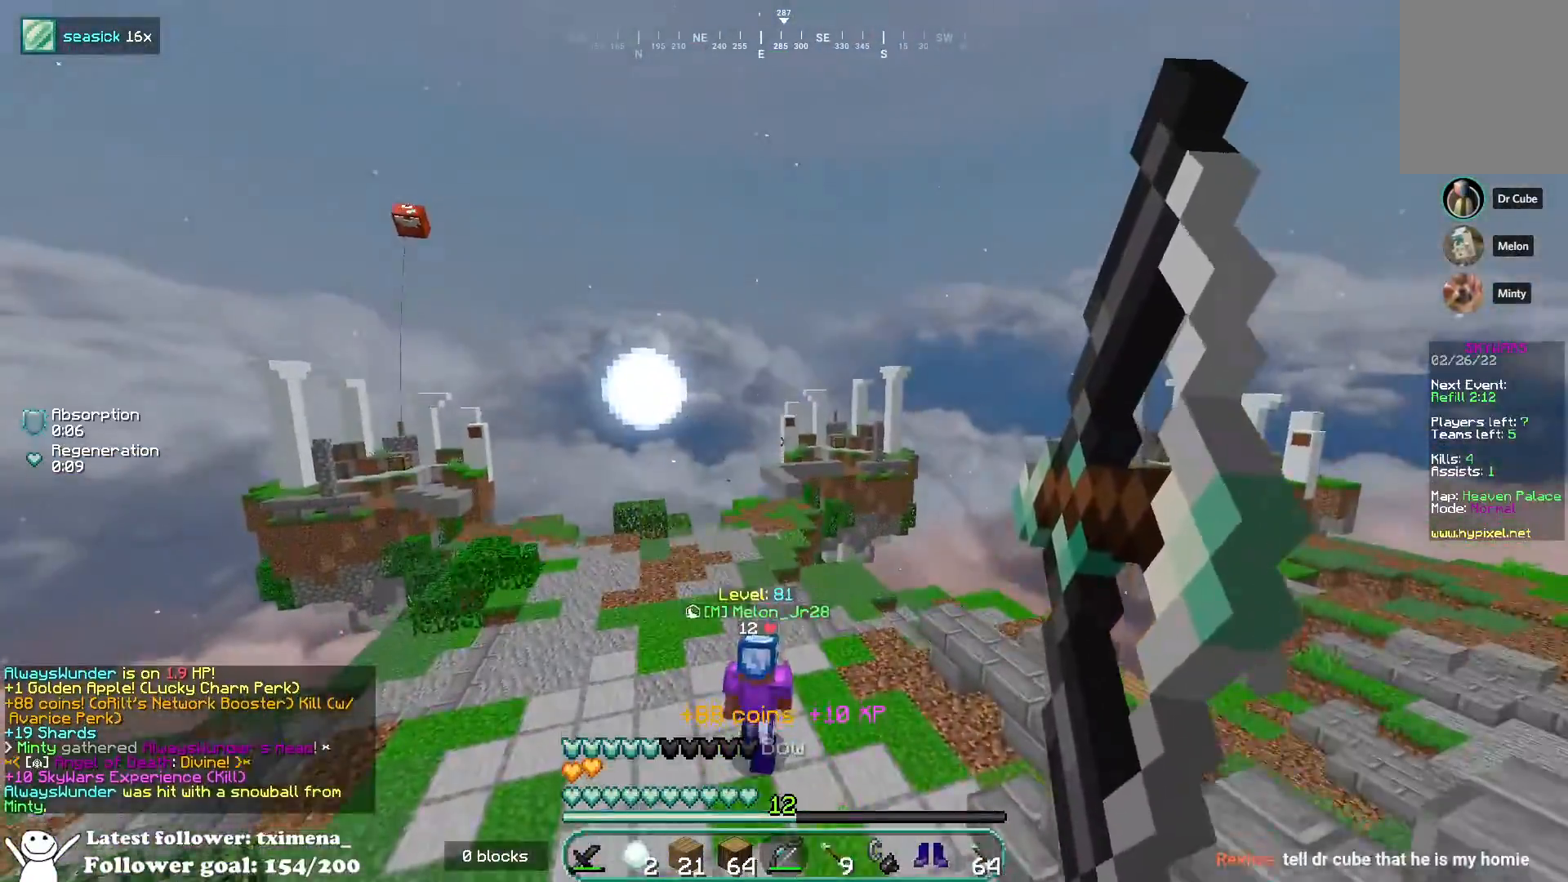
{"keys": ["space", "w"], "mouse": ["left"], "events": [[167, "space", "up"], [250, "mouse_right", "up"], [483, "mouse_left", "down"], [483, "space", "down"]]}
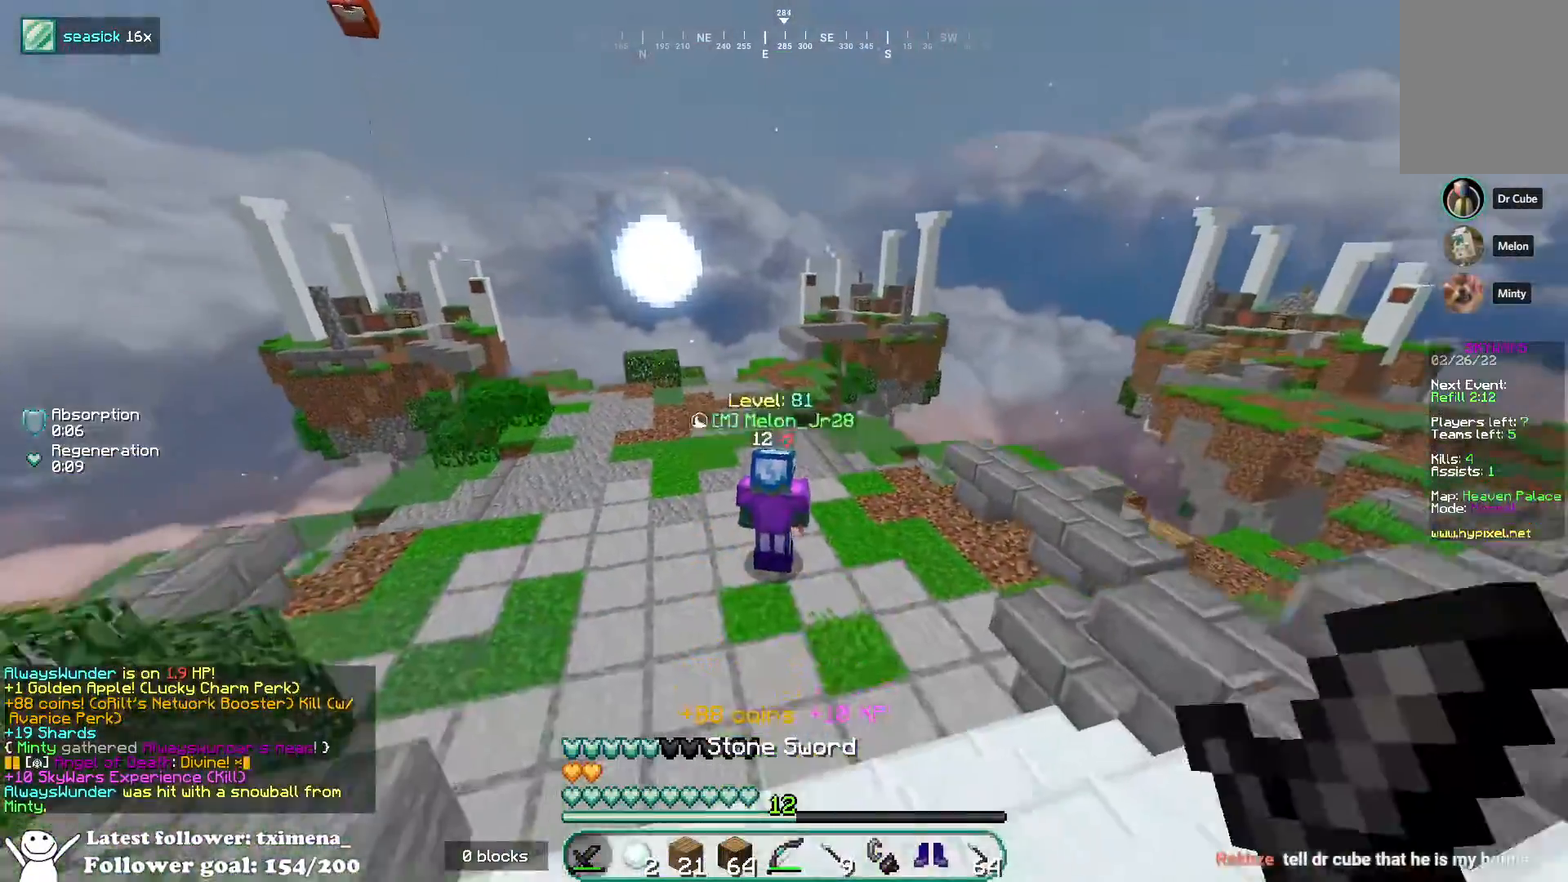
{"keys": ["space", "w"], "mouse": [], "events": [[500, "mouse_left", "up"]]}
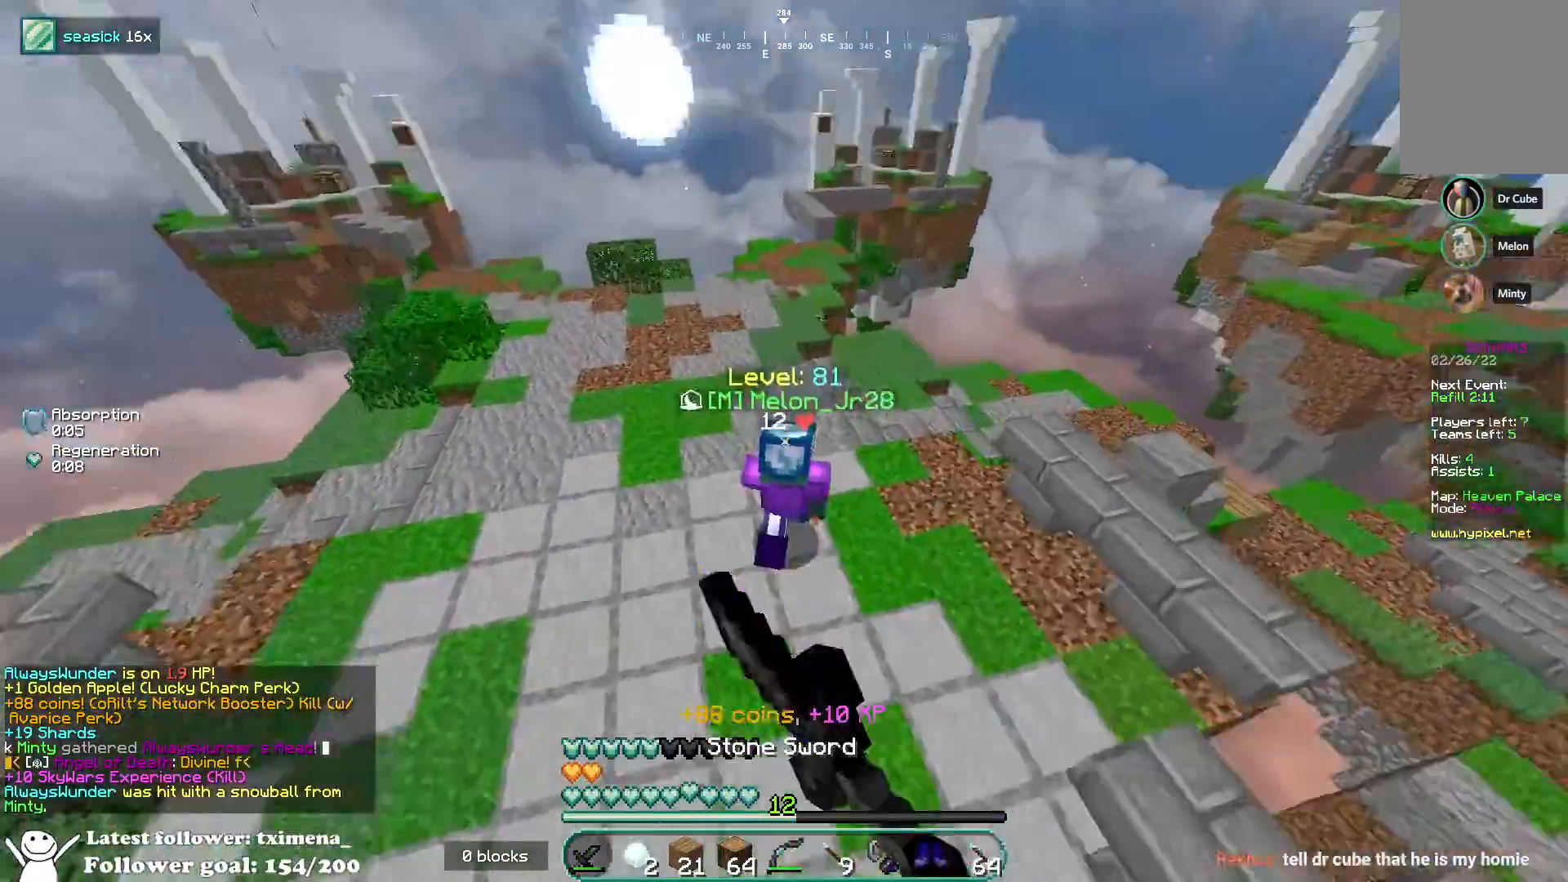
{"keys": ["space", "w"], "mouse": [], "events": [[50, "space", "up"], [150, "mouse_right", "down"], [250, "mouse_right", "up"], [267, "mouse_left", "down"], [267, "space", "down"], [383, "mouse_left", "up"]]}
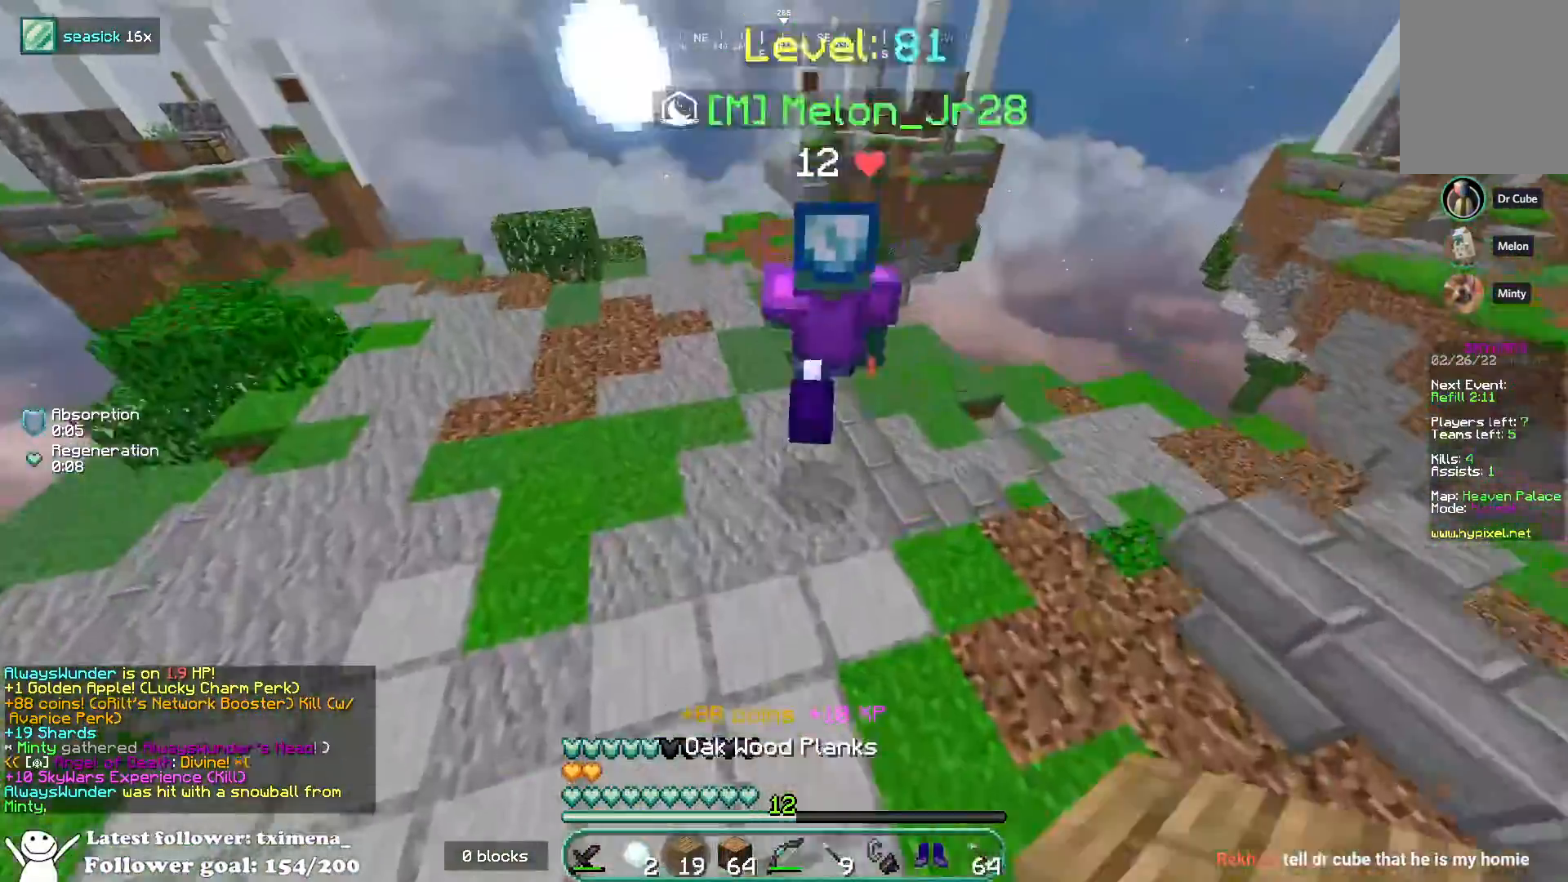
{"keys": ["space", "w"], "mouse": [], "events": [[100, "space", "up"], [150, "a", "down"], [333, "space", "down"], [417, "a", "up"]]}
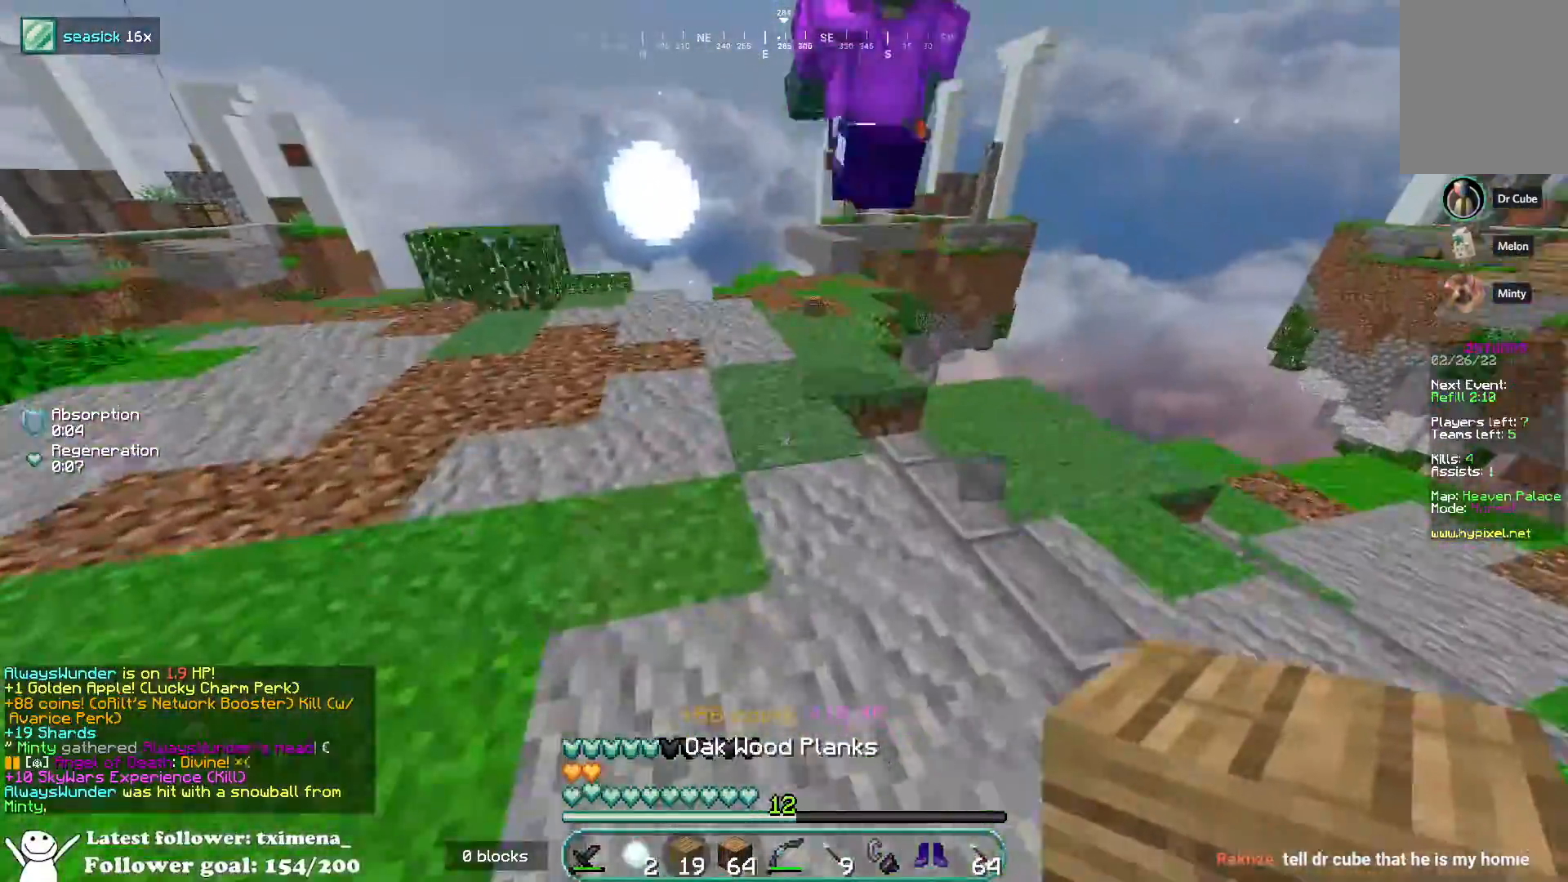
{"keys": ["w"], "mouse": [], "events": [[200, "mouse_left", "down"], [217, "a", "down"], [217, "space", "up"], [350, "a", "up"], [450, "mouse_left", "up"]]}